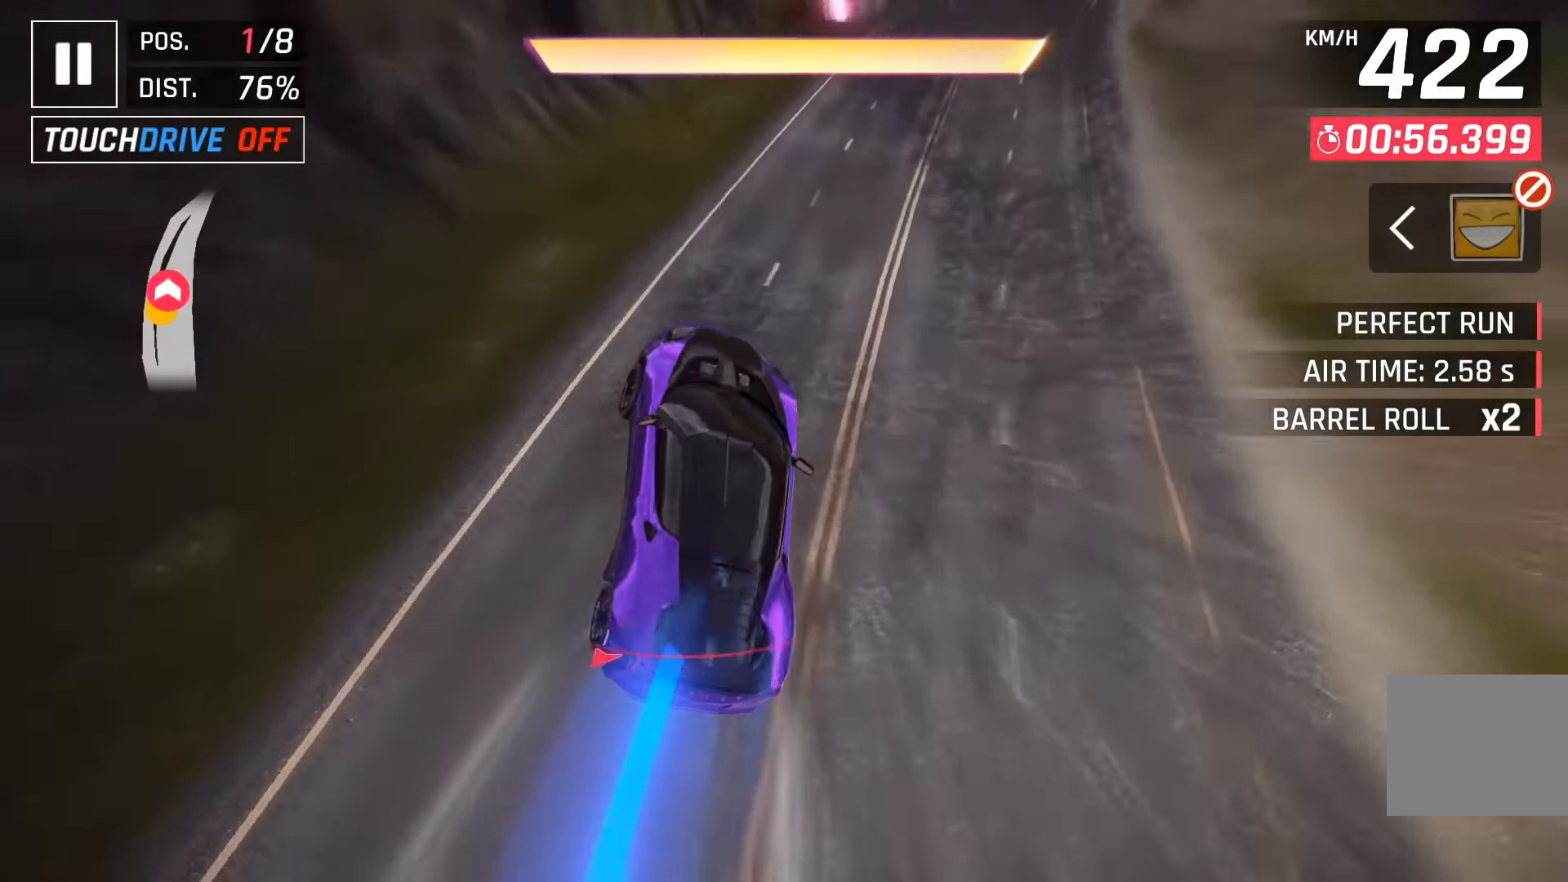
Gameplay with keyboard; each line is a JSON object with the keys held at the frame after it. "events" lists presses ("down") and releases ("up") of "down", "left", "right", "space" and "up" between this image and that frame as [ms after this image, input, new state], when the widget could be followed in between. No other keys are recorded. Mouse input is not recorded.
{"keys": ["right", "space"], "events": [[83, "space", "down"], [200, "space", "up"], [233, "space", "down"], [366, "space", "up"], [466, "space", "down"]]}
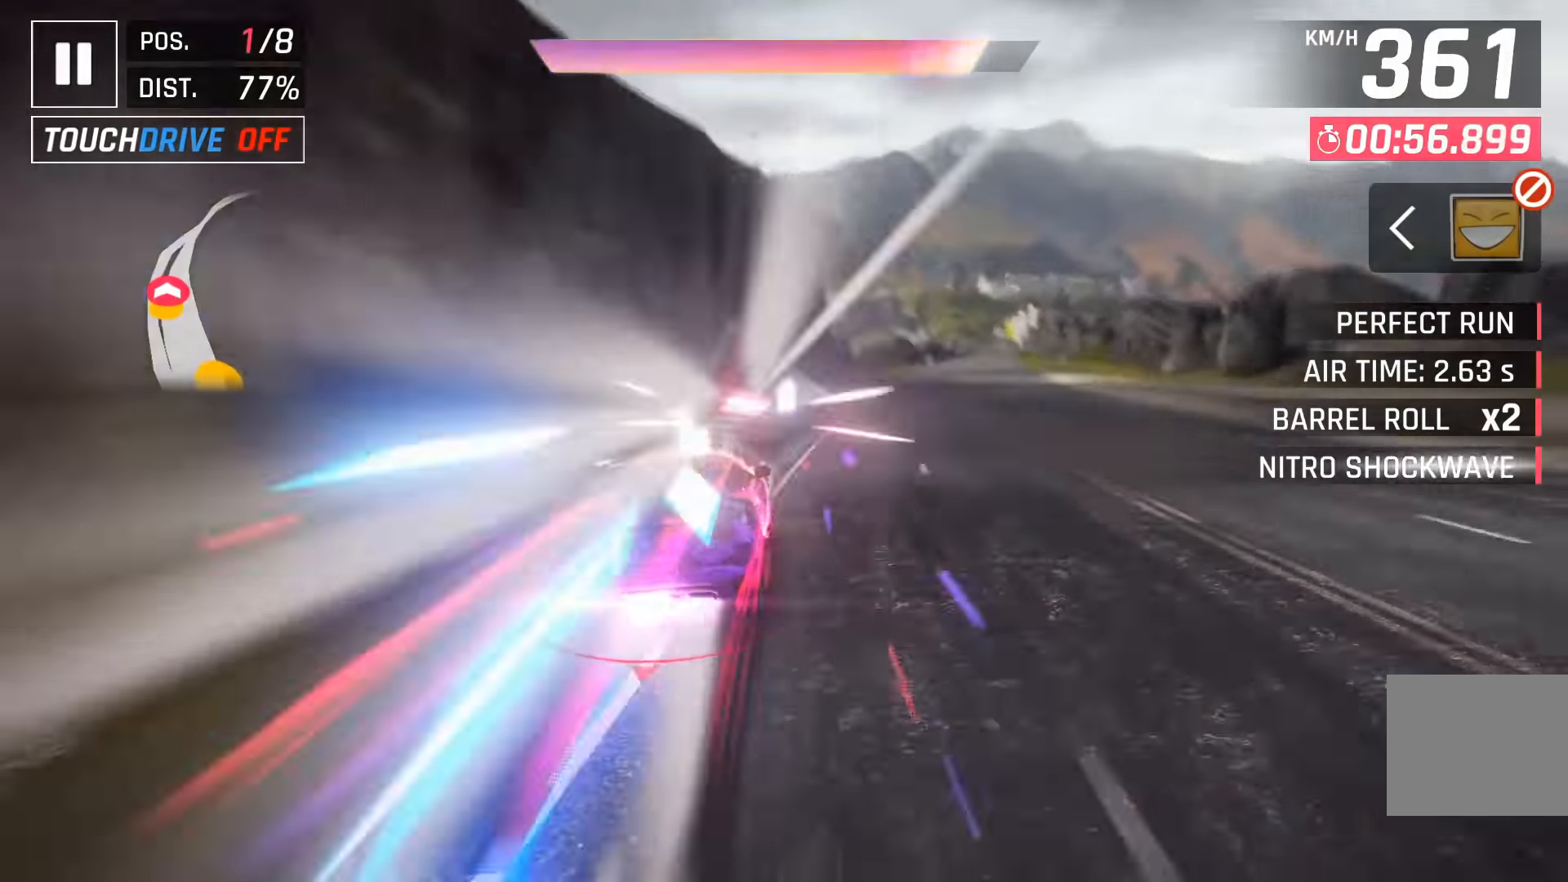
{"keys": ["right"], "events": [[83, "space", "up"], [133, "space", "down"], [266, "space", "up"], [333, "space", "down"], [466, "space", "up"]]}
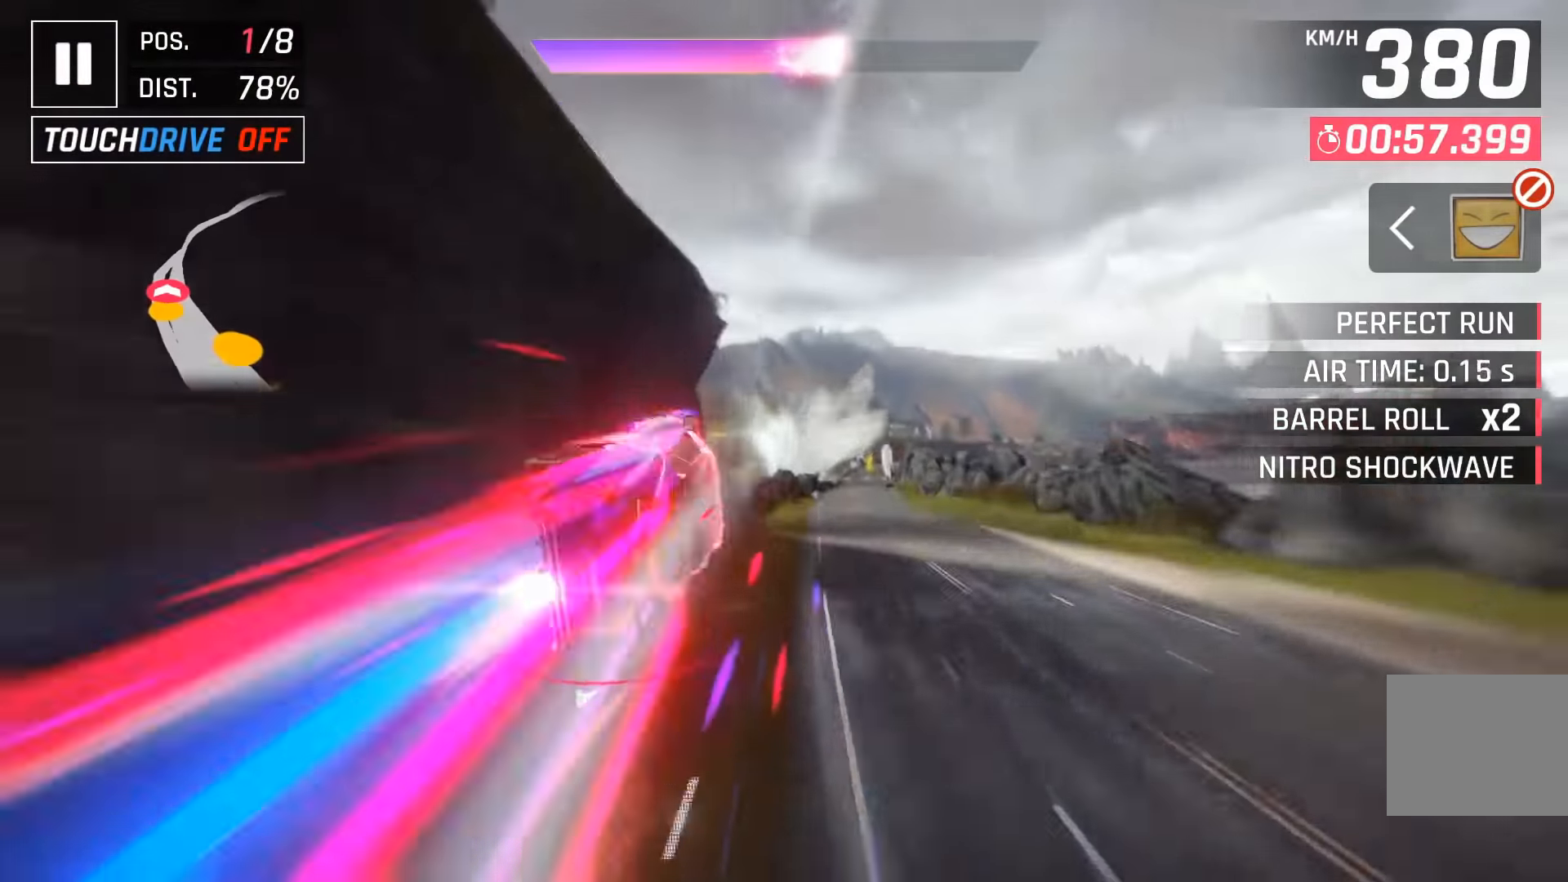
{"keys": [], "events": [[33, "space", "down"], [150, "space", "up"], [250, "space", "down"], [300, "right", "up"], [383, "space", "up"]]}
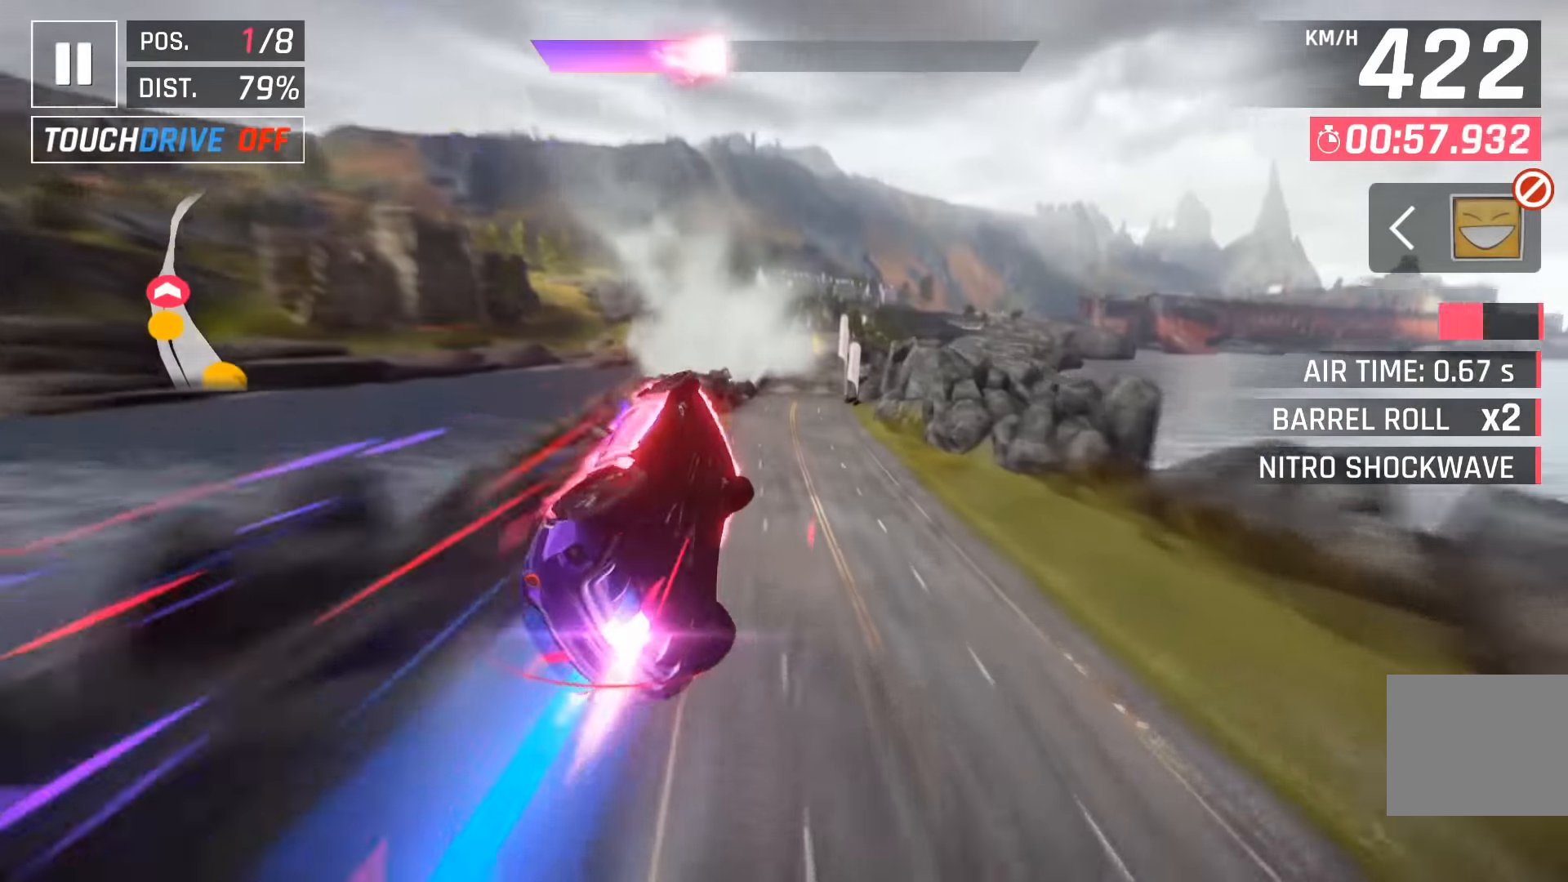
{"keys": [], "events": [[133, "right", "down"], [266, "right", "up"], [400, "right", "down"], [466, "right", "up"]]}
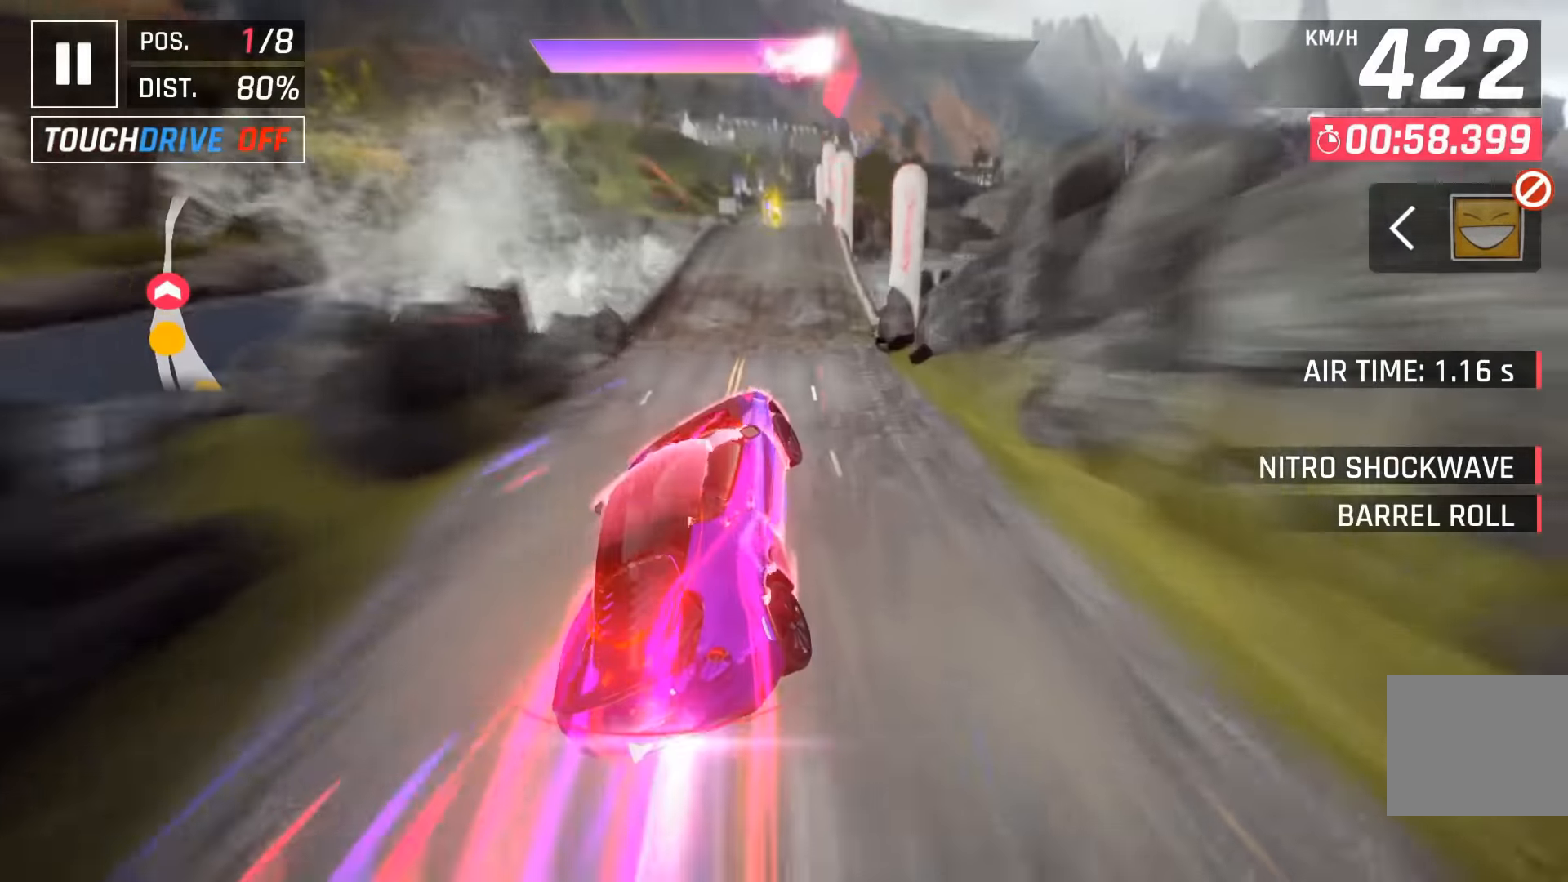
{"keys": ["space"], "events": [[350, "down", "down"], [450, "down", "up"], [466, "space", "down"]]}
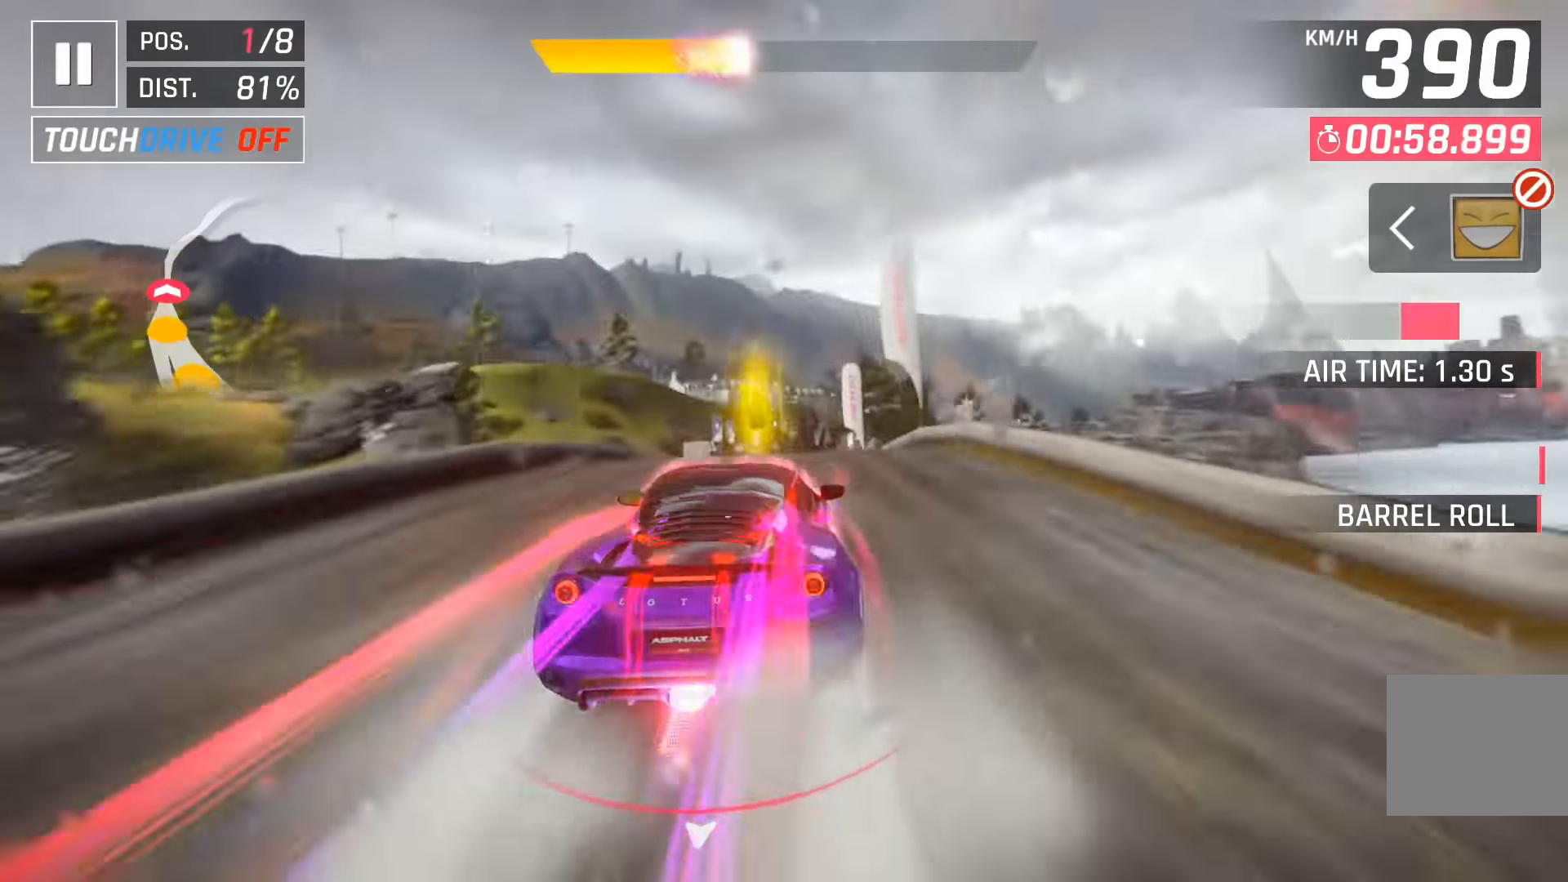
{"keys": ["right"], "events": [[16, "down", "down"], [100, "space", "up"], [166, "down", "up"], [166, "space", "down"], [183, "right", "down"], [283, "space", "up"], [350, "space", "down"], [483, "space", "up"]]}
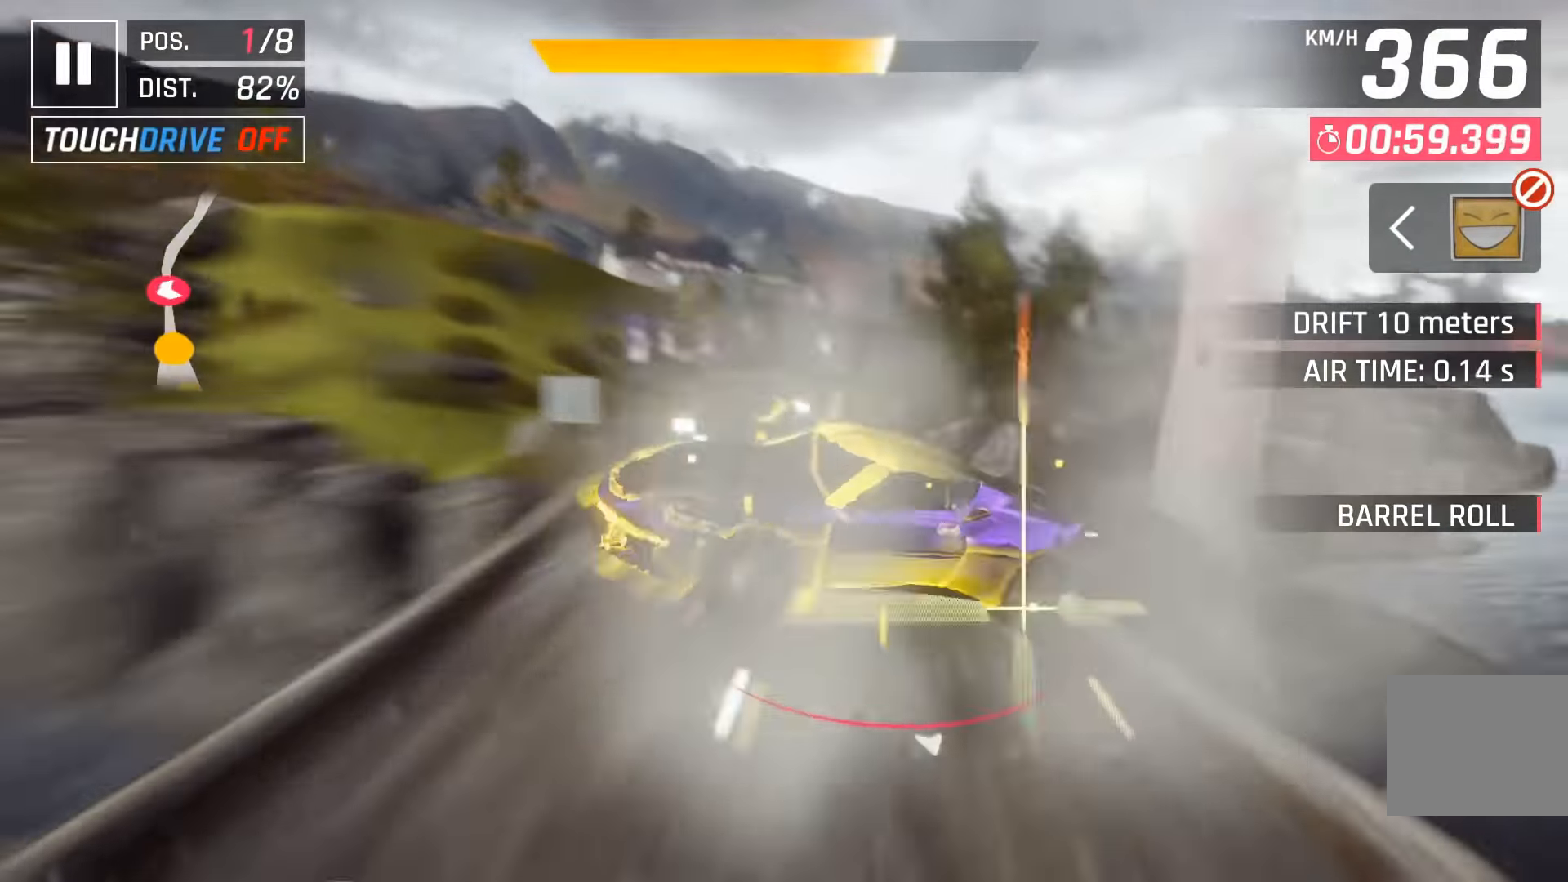
{"keys": ["down", "right"], "events": [[50, "space", "down"], [183, "space", "up"], [416, "down", "down"]]}
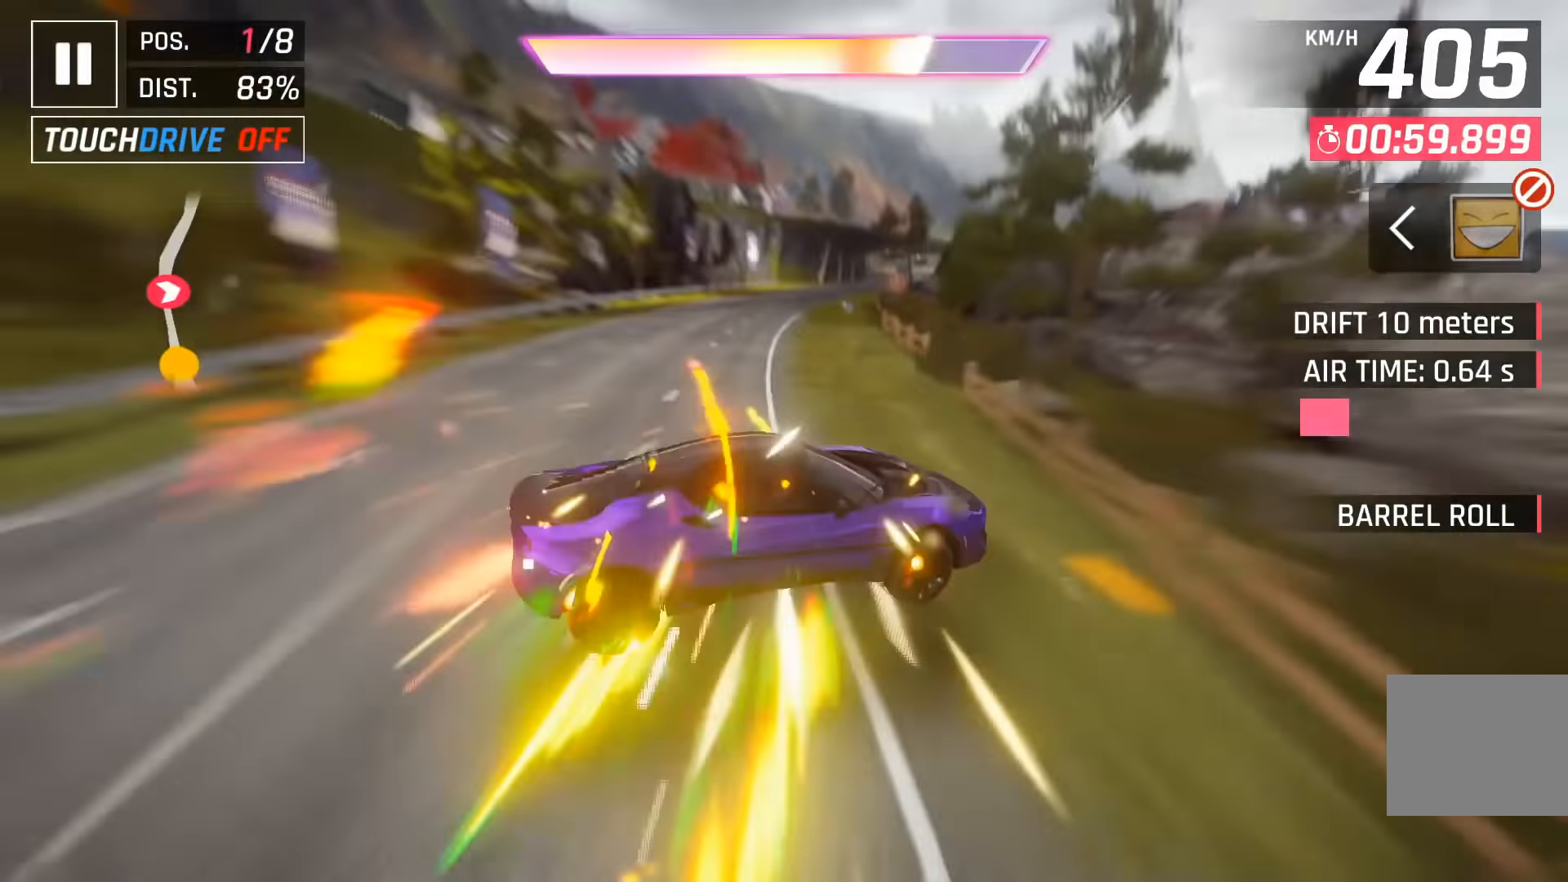
{"keys": [], "events": [[50, "down", "up"], [150, "right", "up"], [400, "space", "down"], [500, "space", "up"]]}
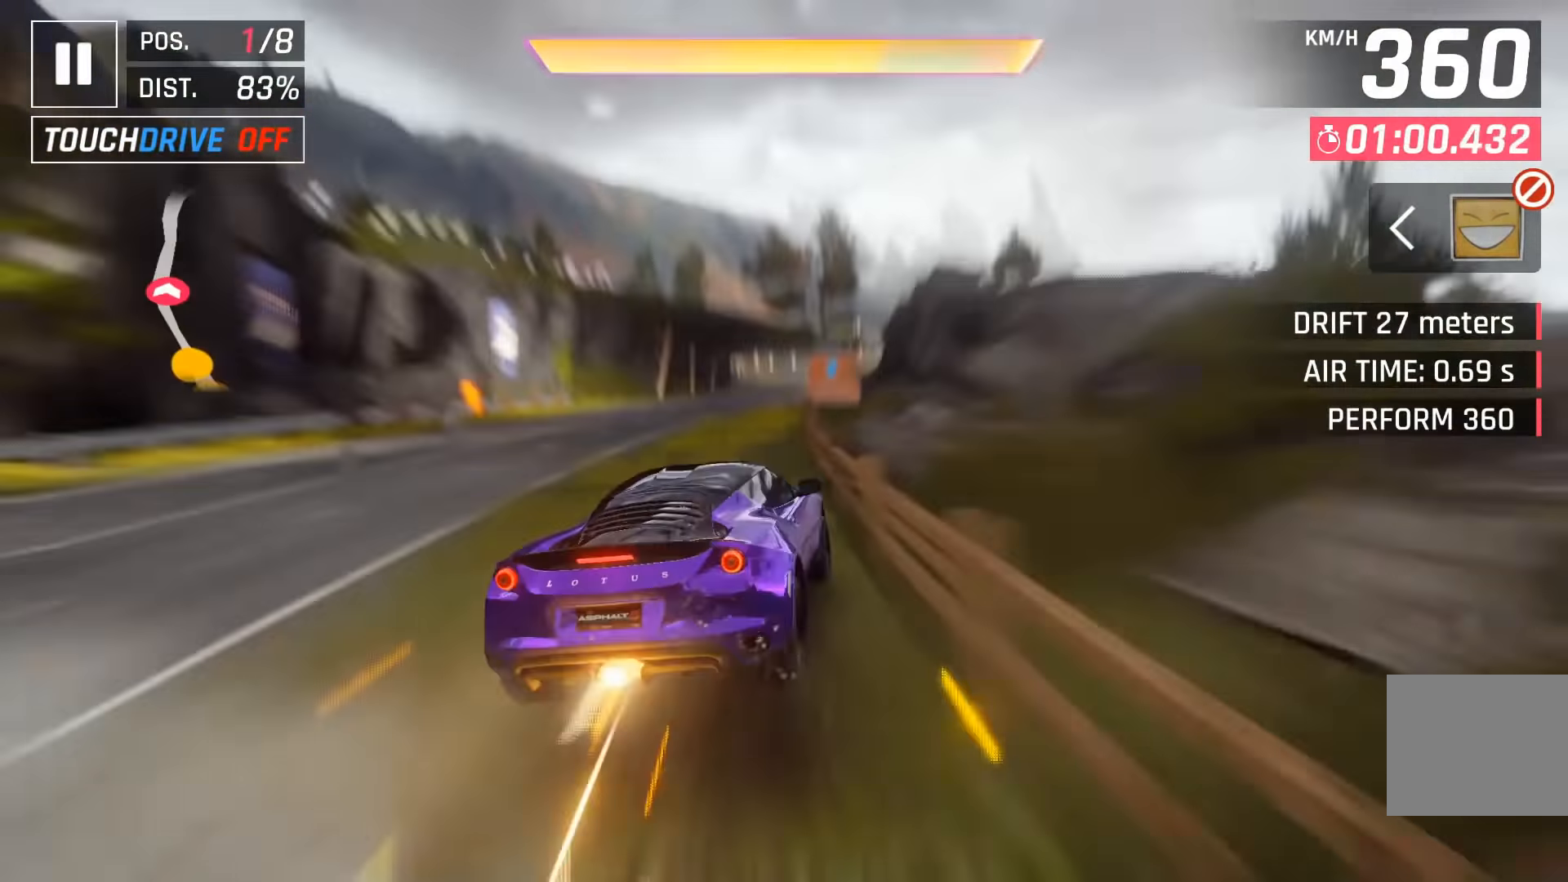
{"keys": [], "events": [[100, "space", "down"], [200, "space", "up"], [266, "space", "down"], [400, "space", "up"]]}
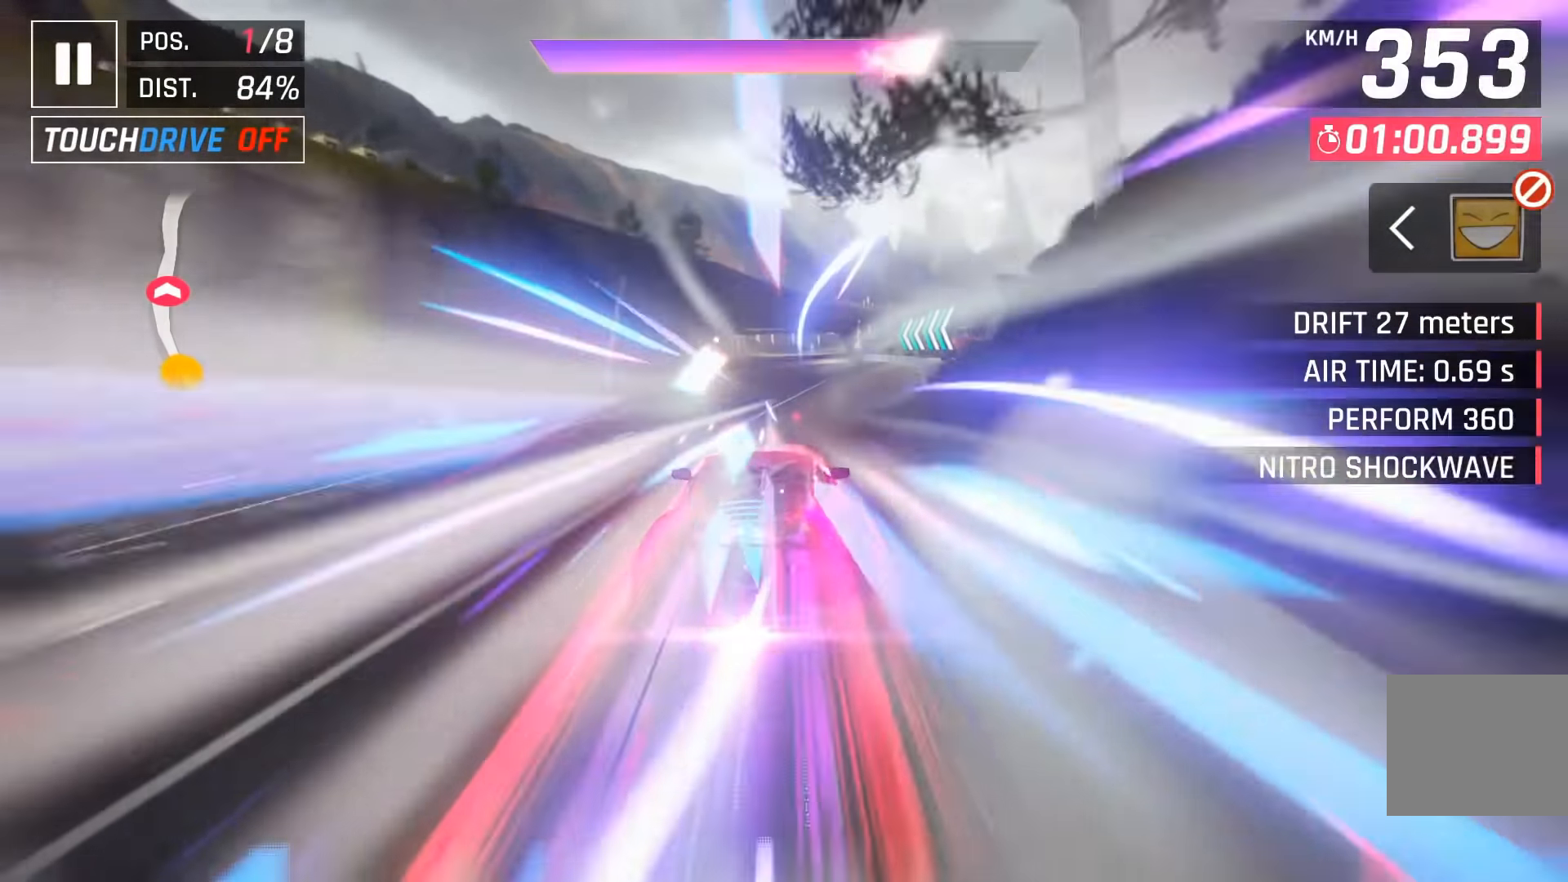
{"keys": ["down"], "events": [[150, "down", "down"], [233, "space", "down"], [250, "down", "up"], [350, "space", "up"], [500, "down", "down"]]}
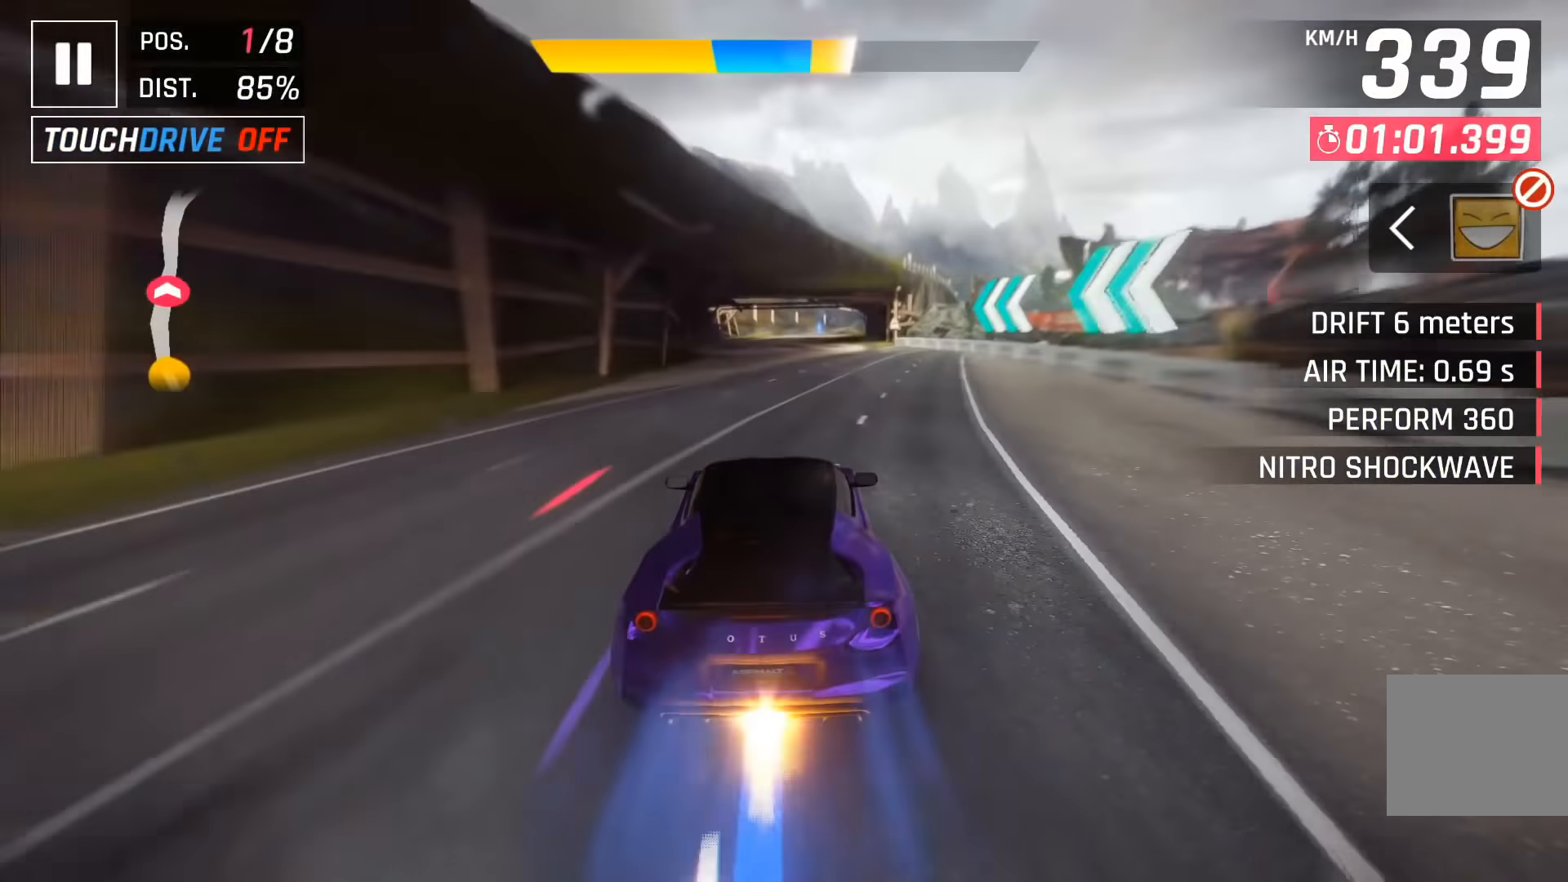
{"keys": [], "events": [[100, "down", "up"]]}
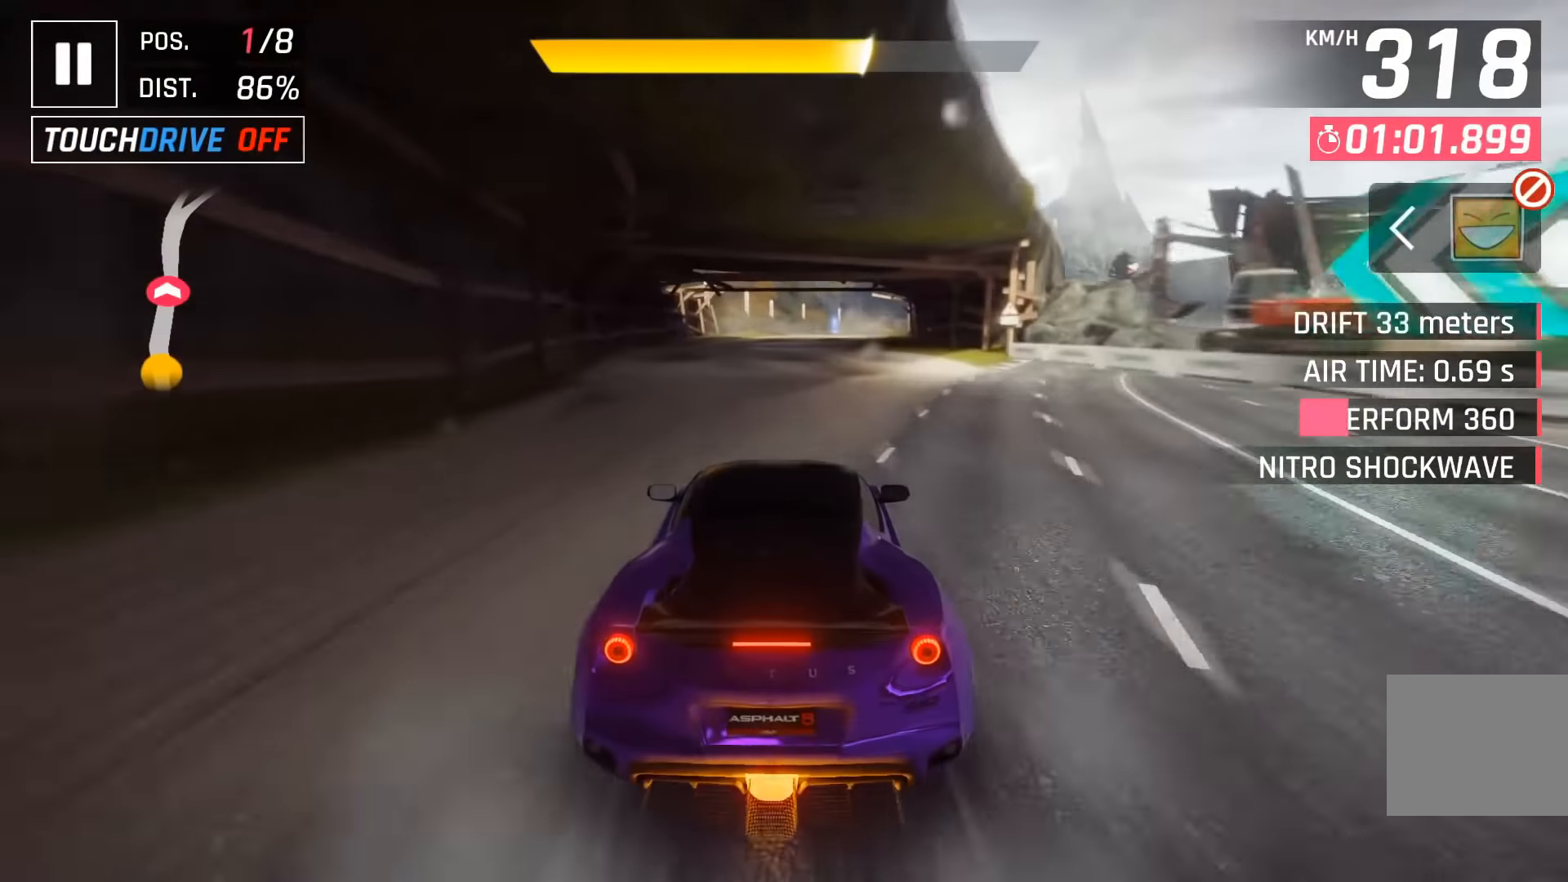
{"keys": [], "events": [[250, "down", "down"], [383, "down", "up"]]}
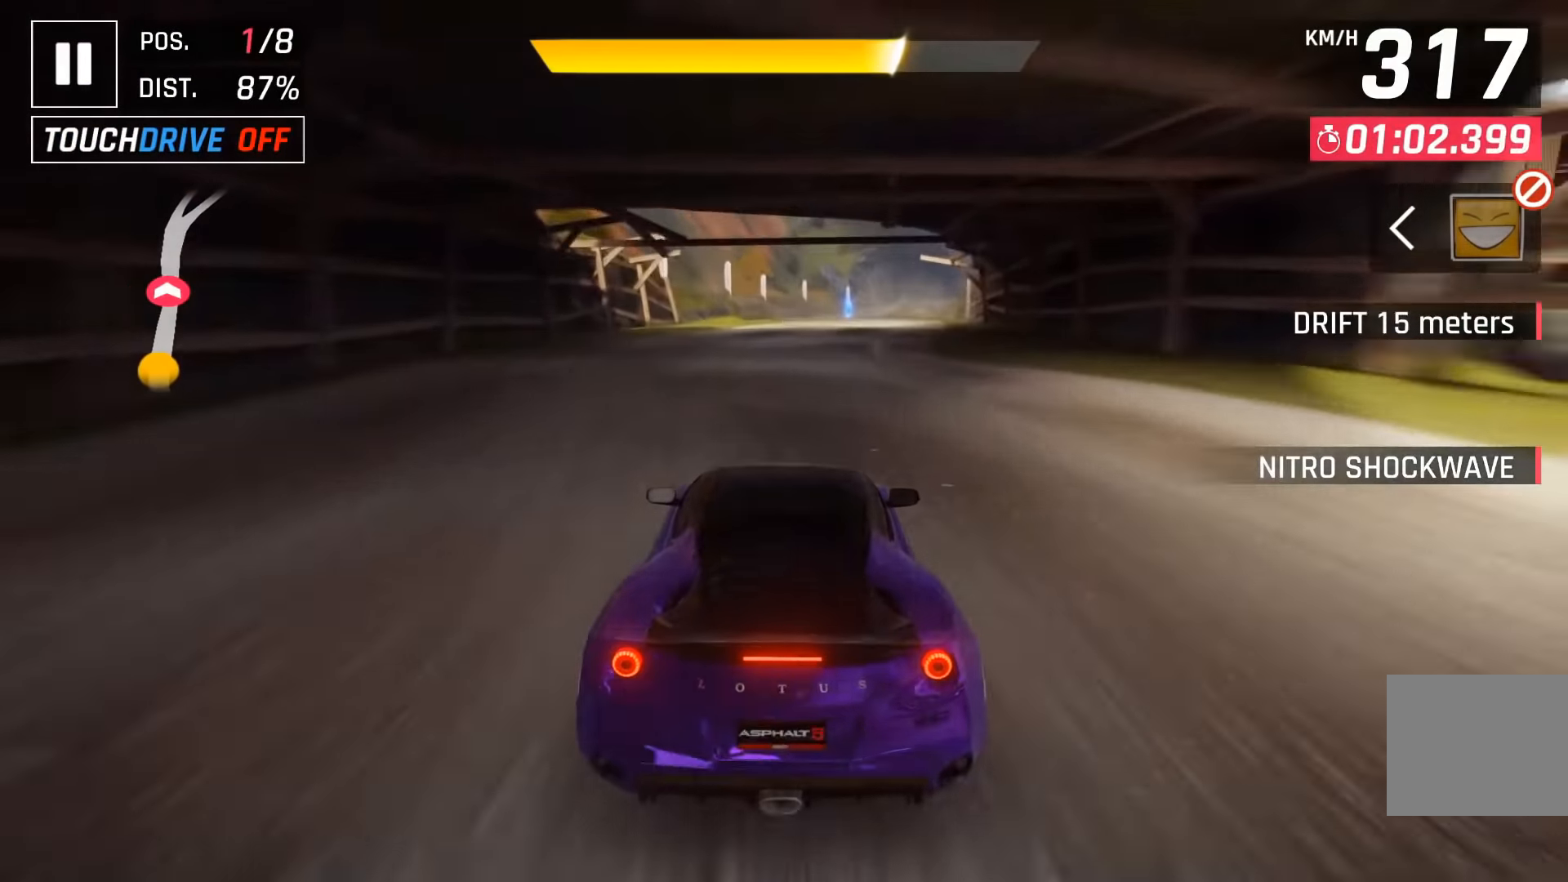
{"keys": [], "events": [[400, "down", "down"], [500, "down", "up"]]}
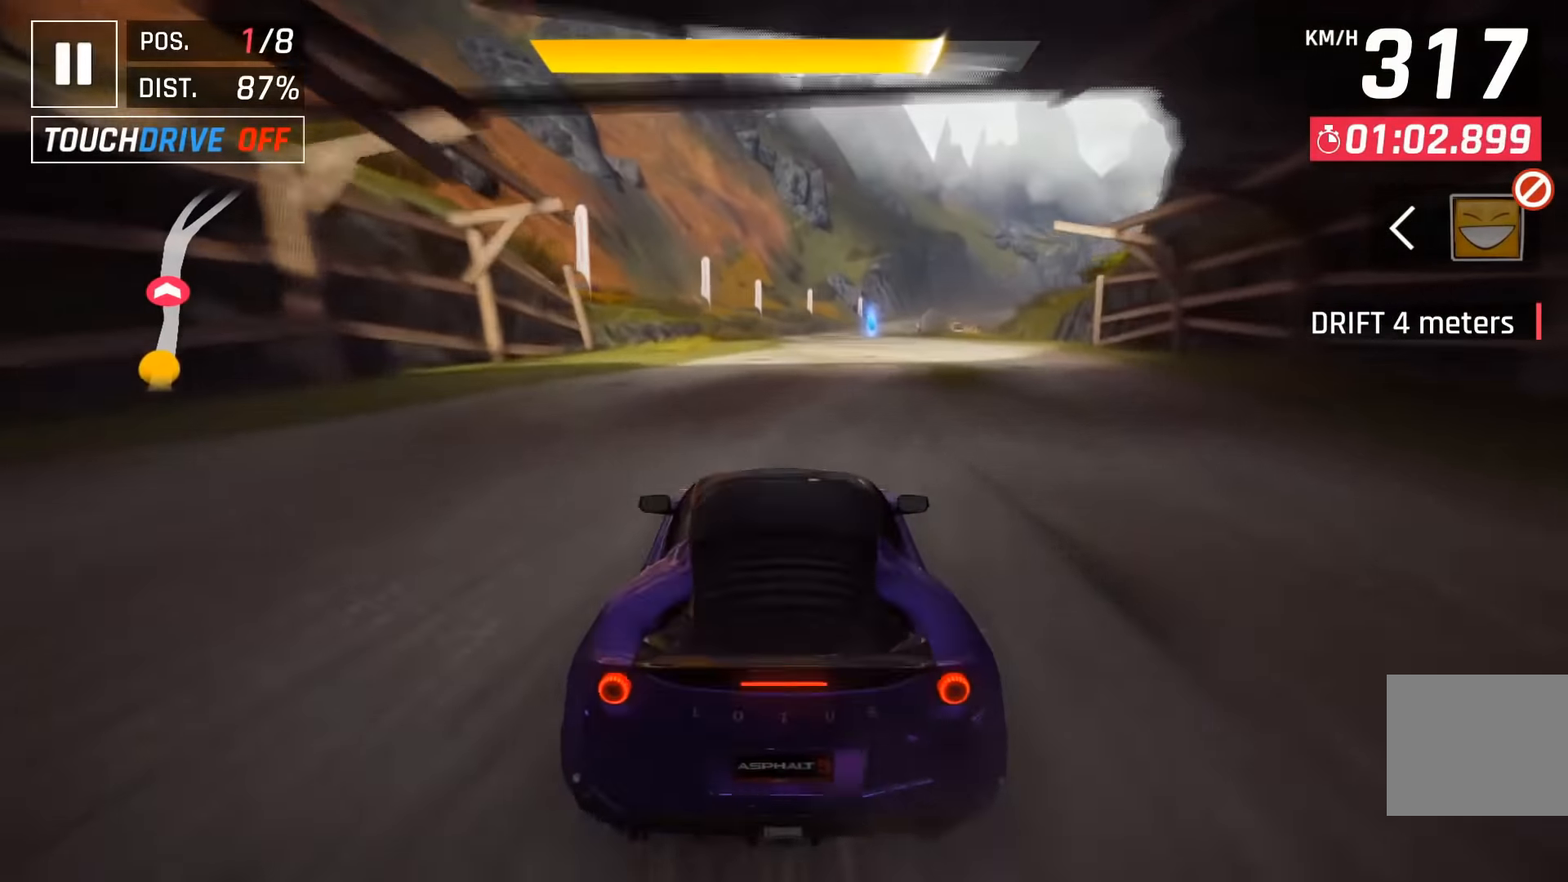
{"keys": ["right"], "events": [[50, "space", "down"], [66, "right", "down"], [133, "space", "up"], [316, "right", "up"], [450, "right", "down"]]}
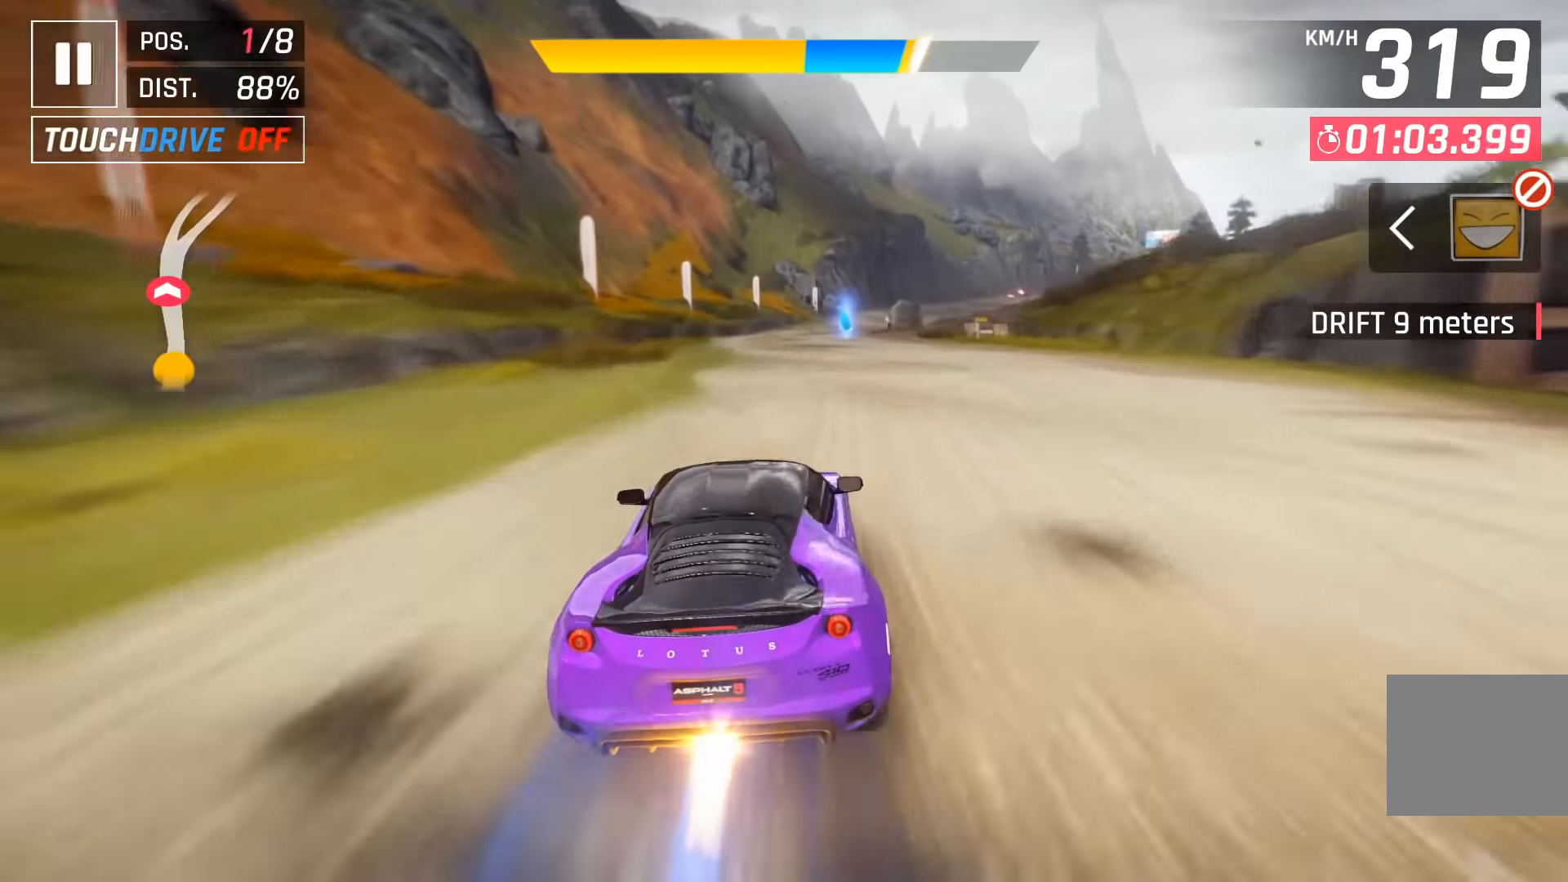
{"keys": ["right"], "events": [[216, "right", "up"], [233, "space", "down"], [333, "right", "down"], [350, "space", "up"]]}
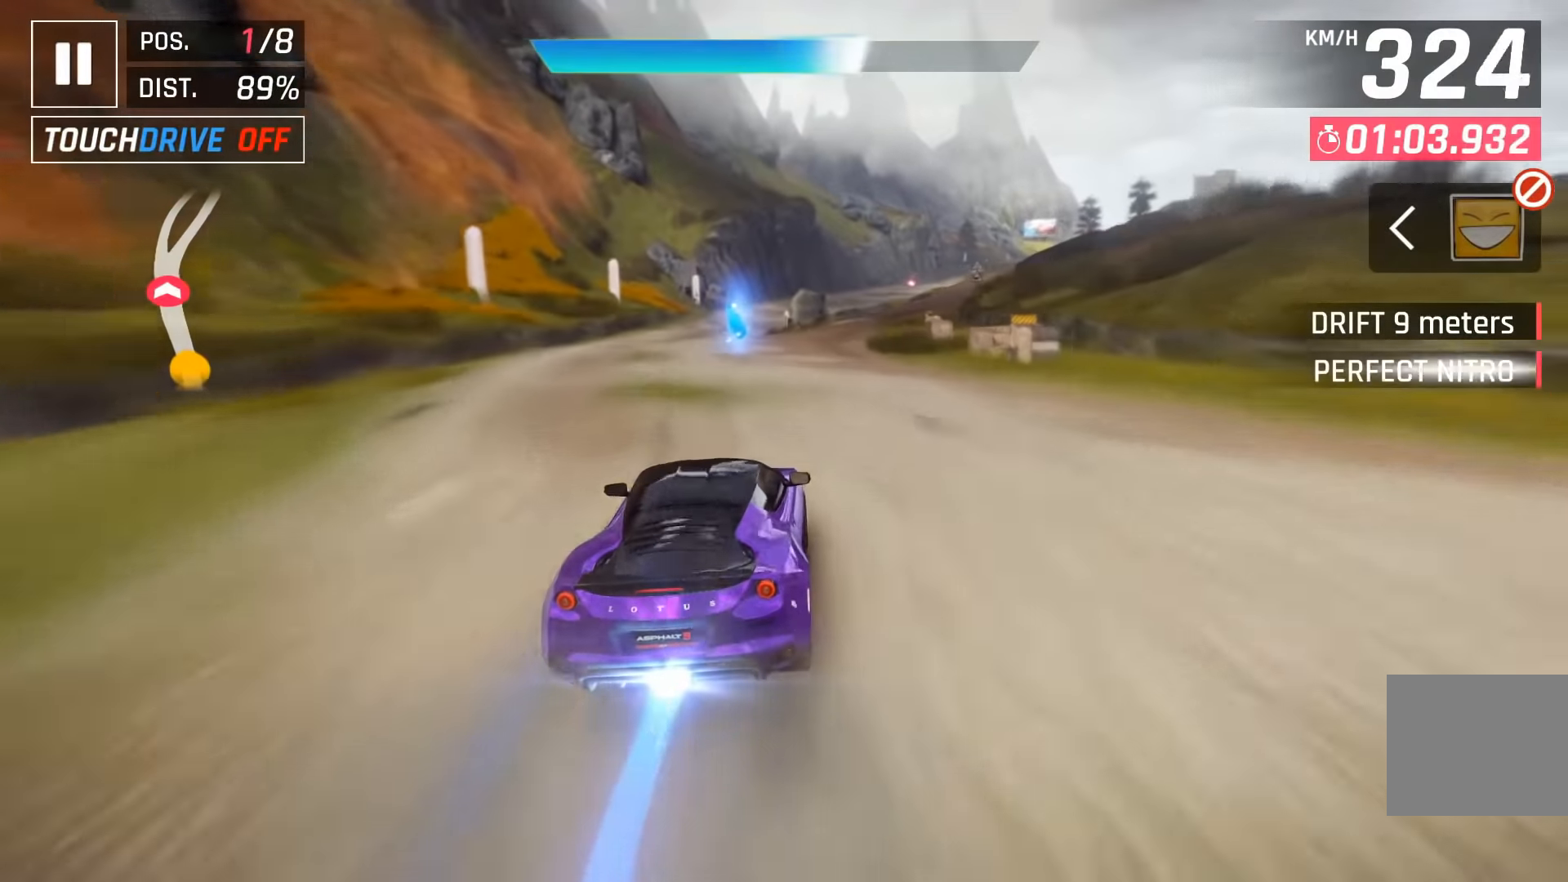
{"keys": [], "events": [[200, "right", "up"], [383, "right", "down"], [466, "right", "up"]]}
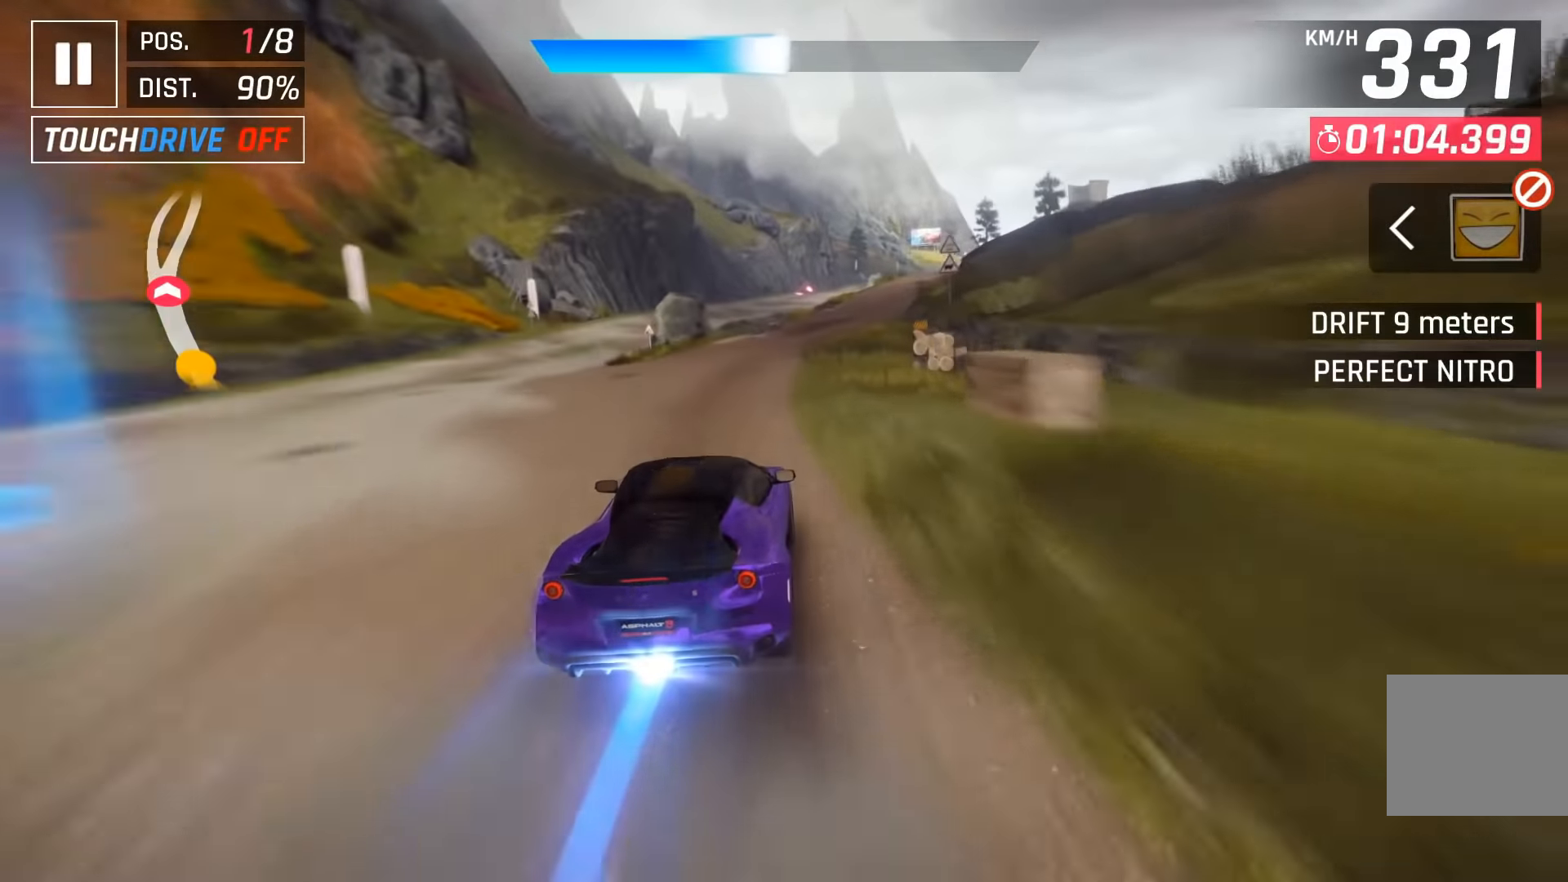
{"keys": ["right"], "events": [[133, "right", "down"]]}
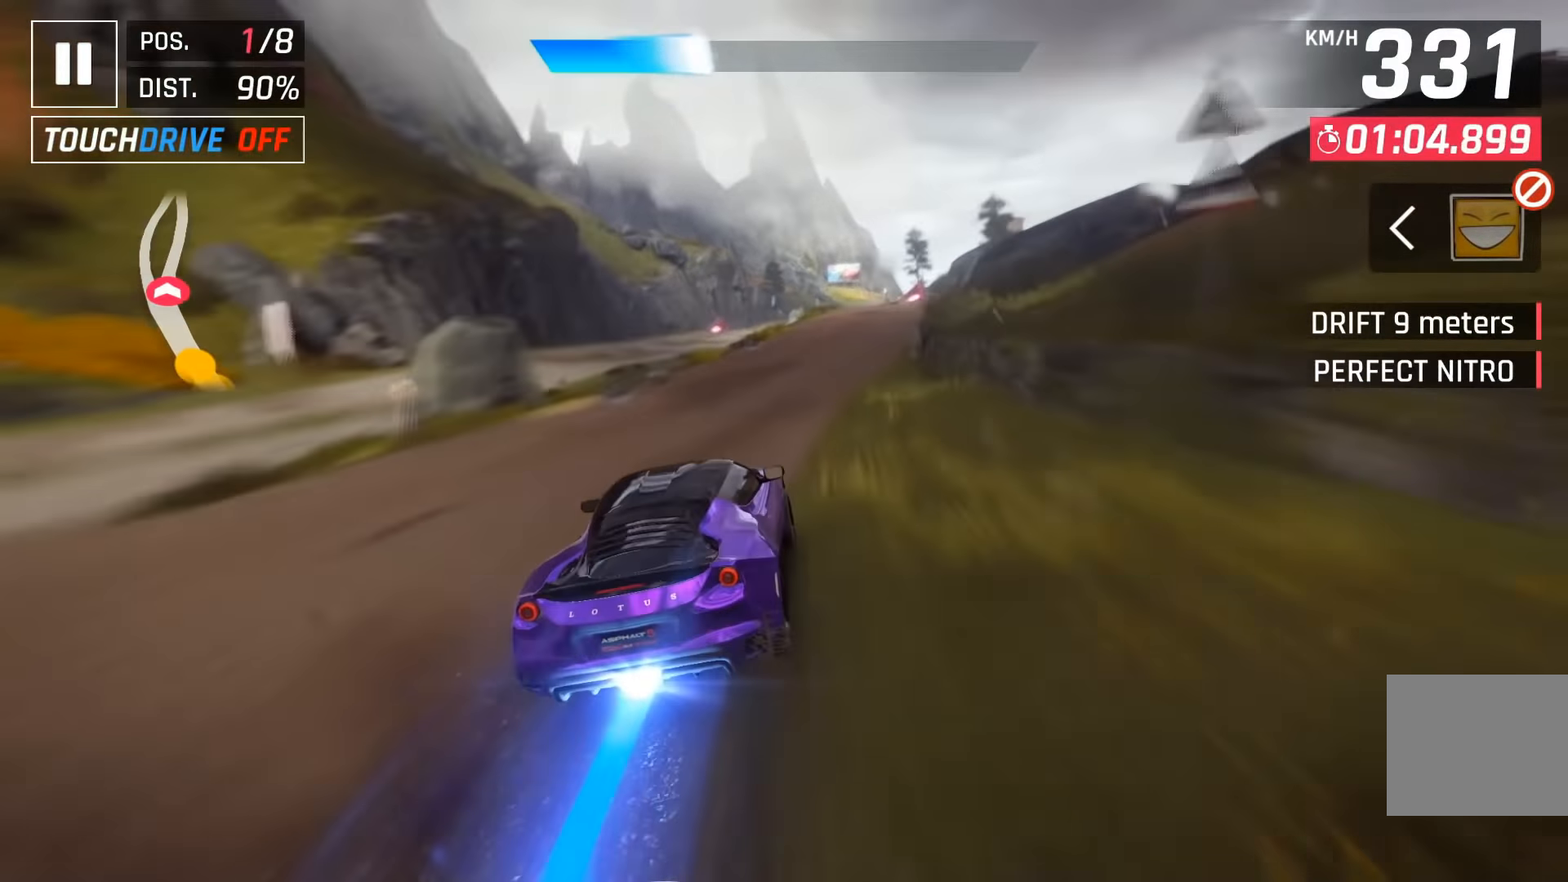
{"keys": ["down"], "events": [[333, "right", "up"], [466, "down", "down"]]}
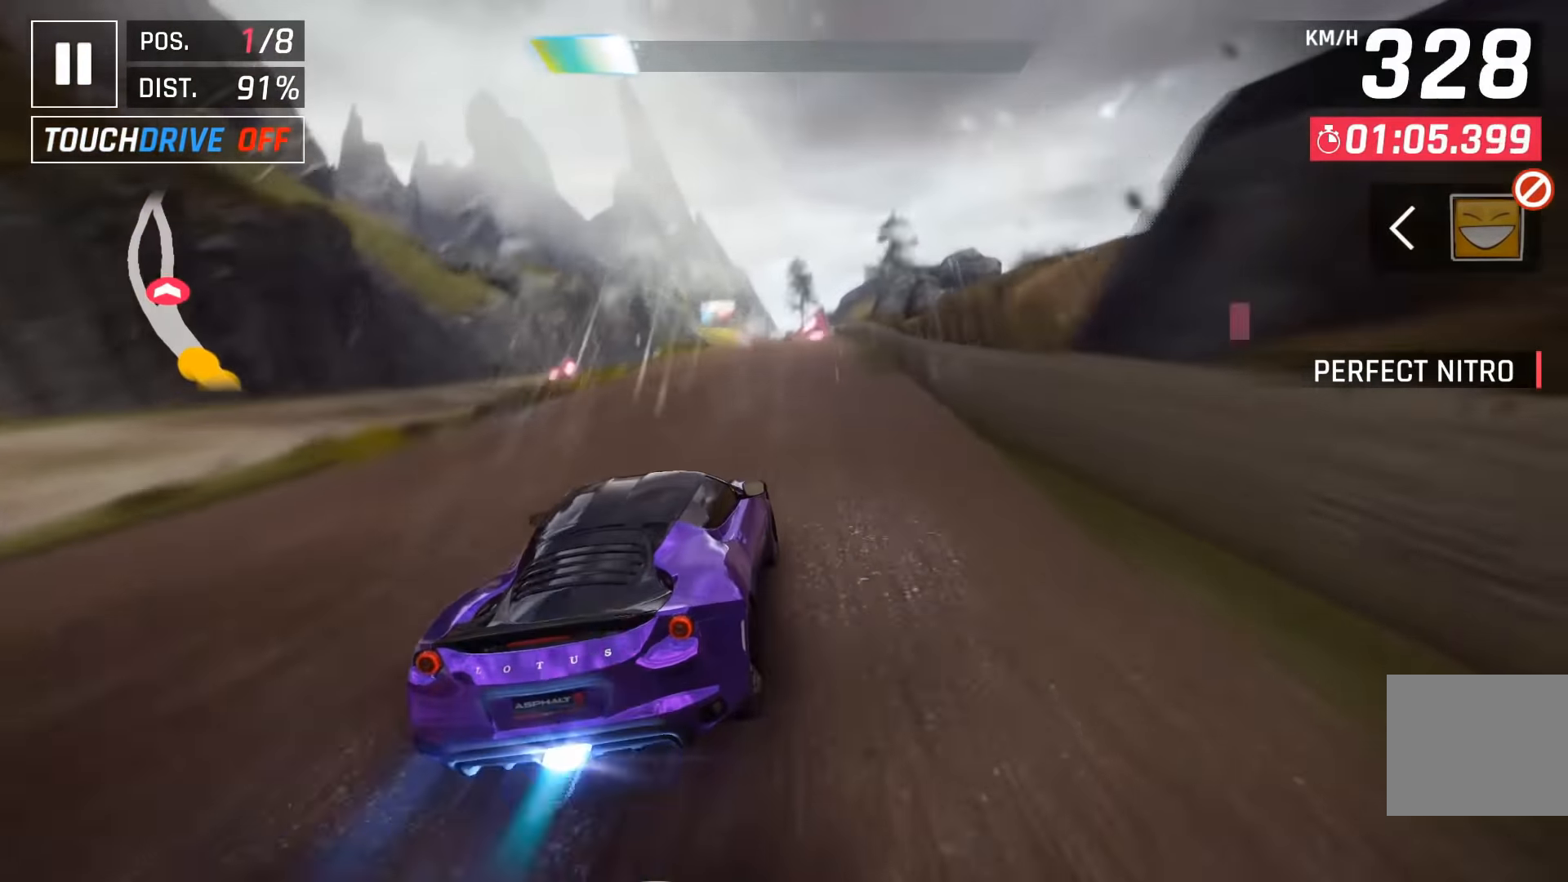
{"keys": [], "events": [[16, "down", "up"], [100, "space", "down"], [183, "space", "up"], [400, "down", "down"], [466, "down", "up"]]}
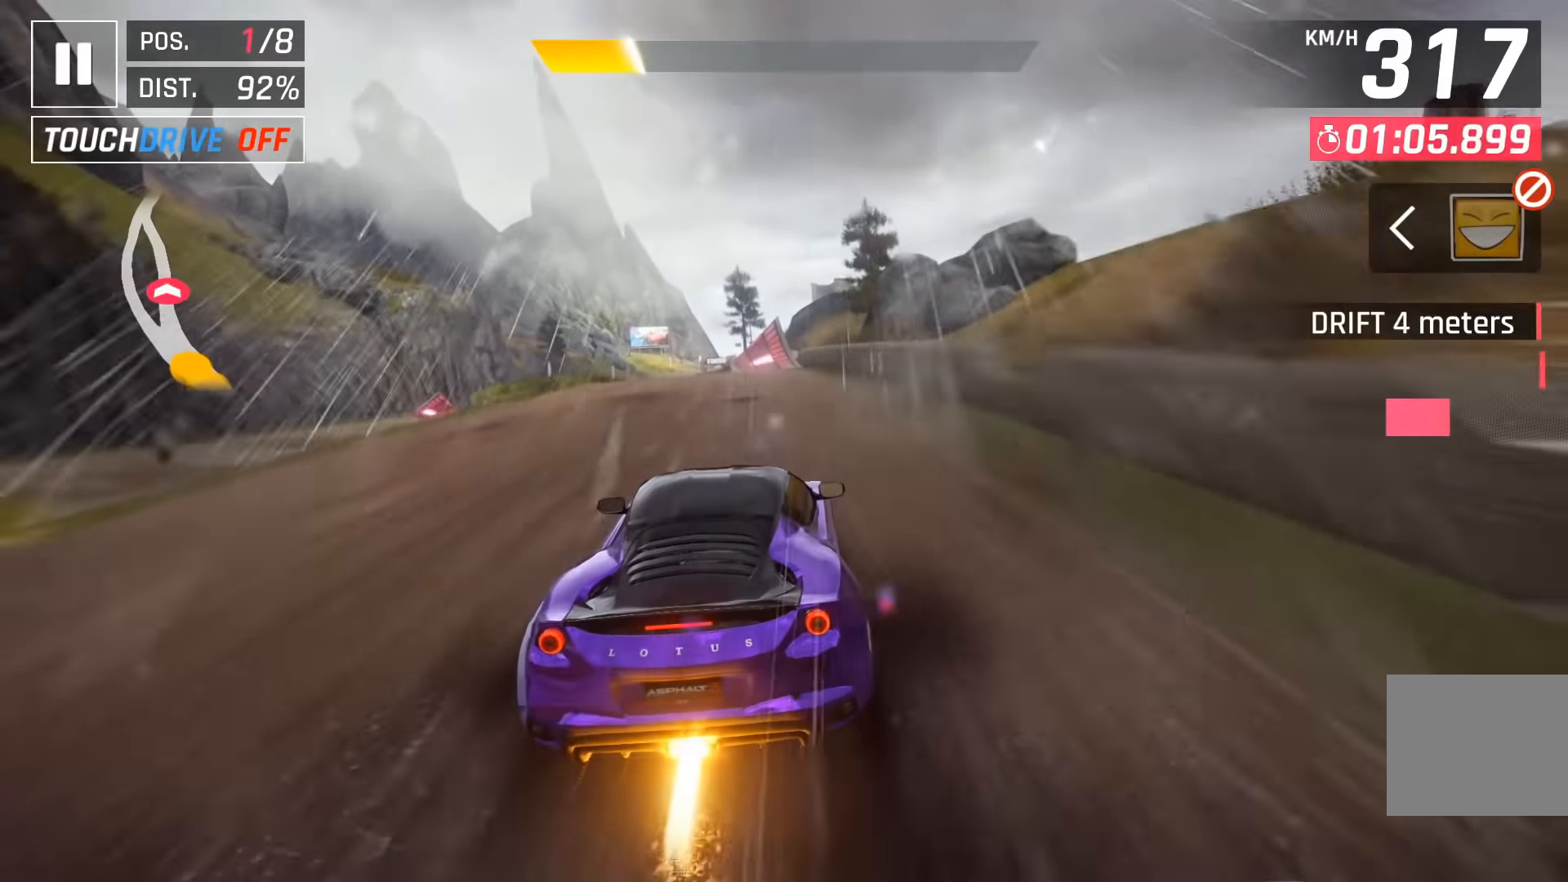
{"keys": [], "events": []}
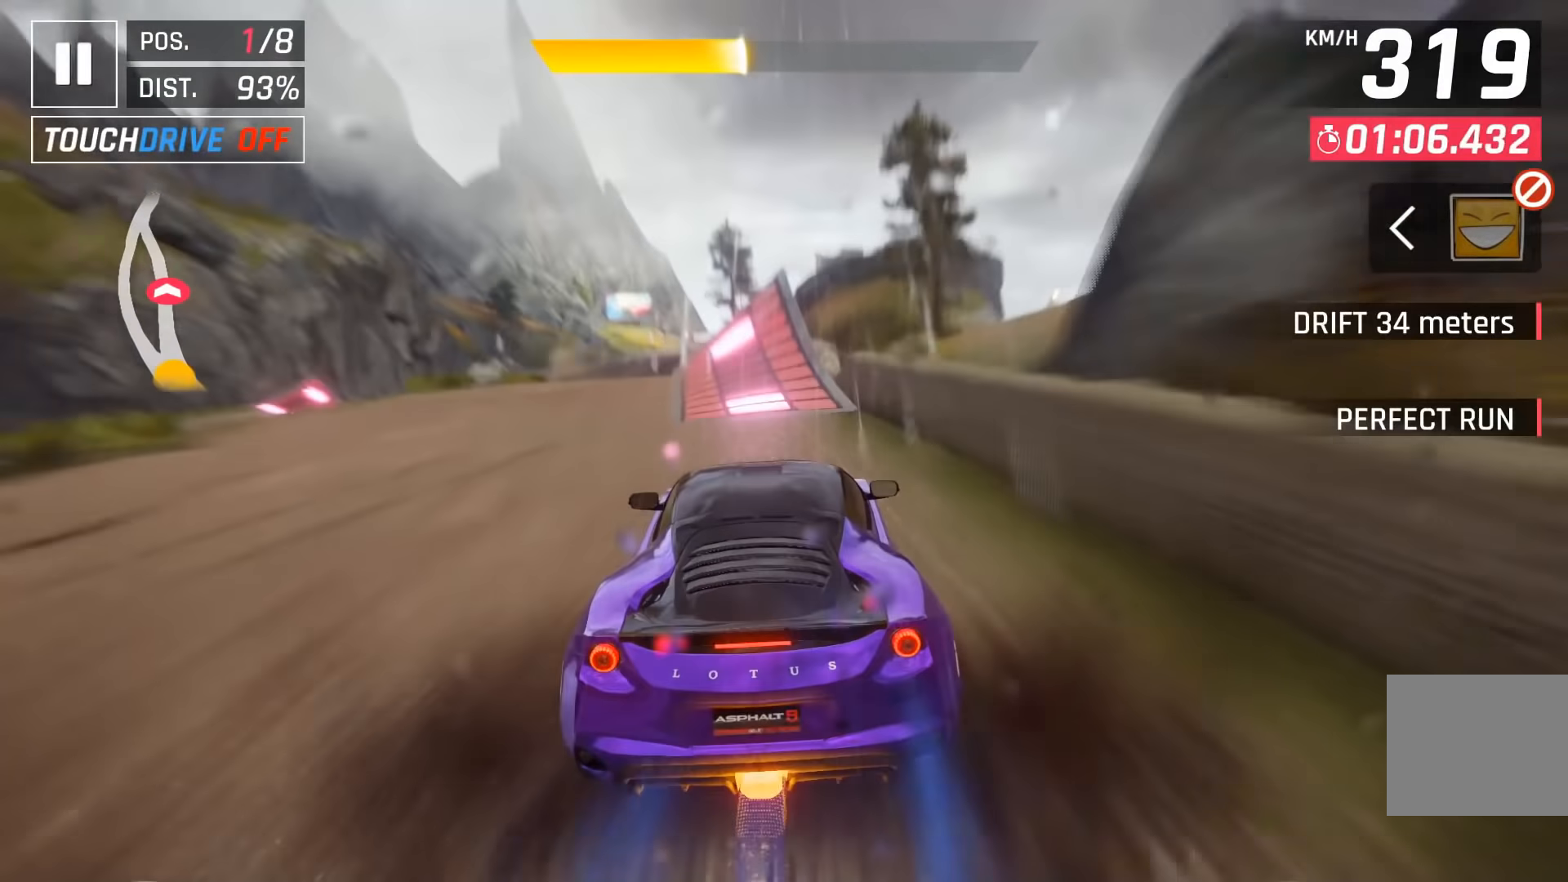
{"keys": ["left", "space"], "events": [[16, "left", "down"], [16, "space", "down"], [116, "left", "up"], [133, "space", "up"], [216, "left", "down"], [216, "space", "down"], [333, "space", "up"], [400, "space", "down"]]}
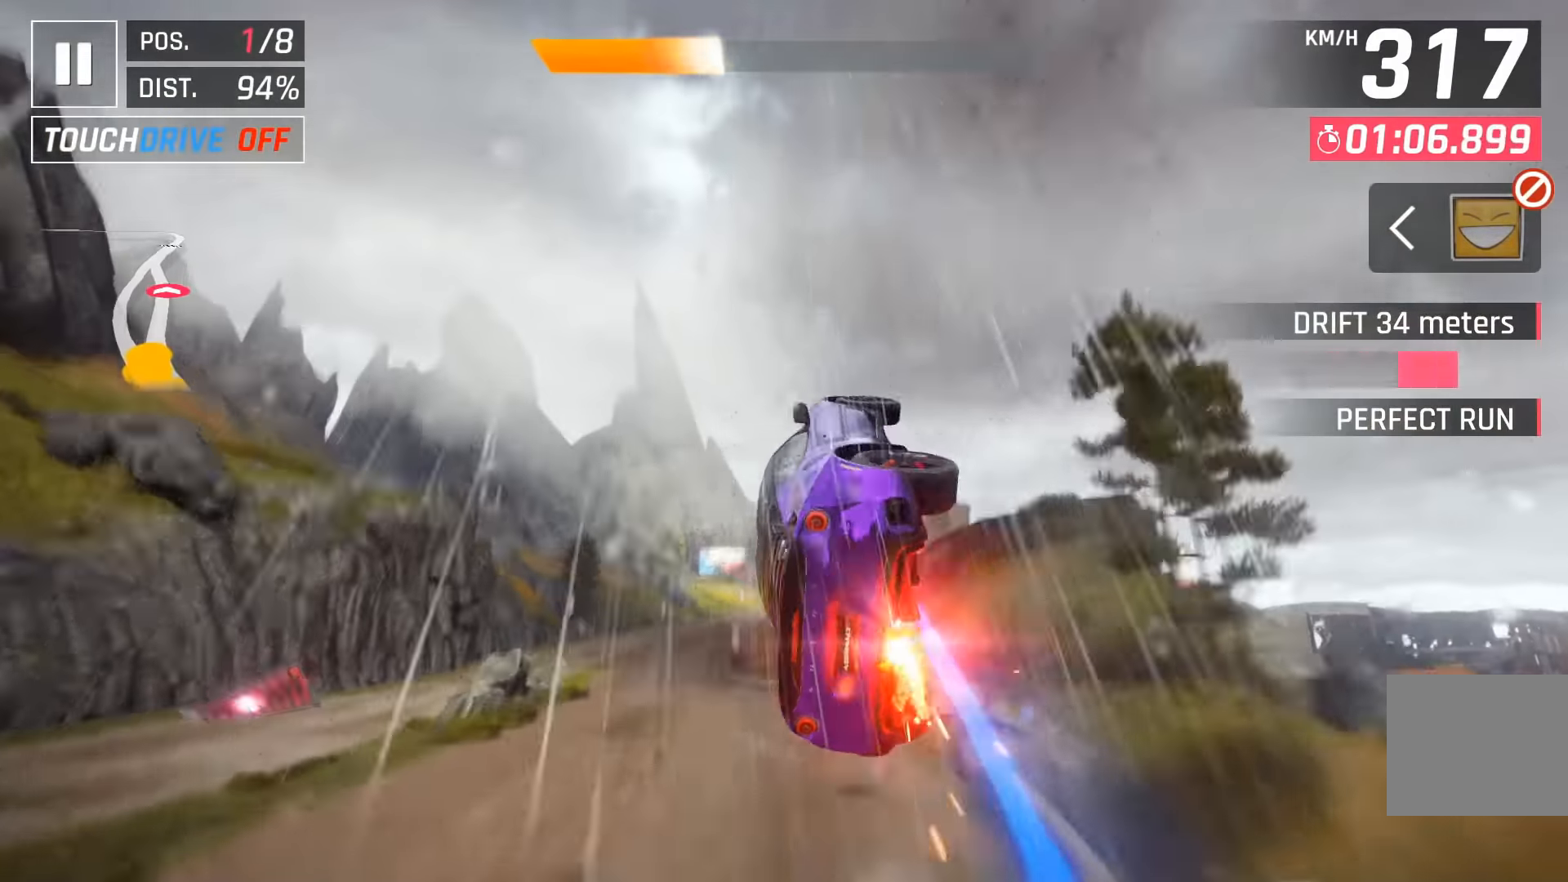
{"keys": [], "events": [[33, "space", "up"], [116, "space", "down"], [233, "space", "up"], [316, "space", "down"], [400, "left", "up"], [450, "space", "up"]]}
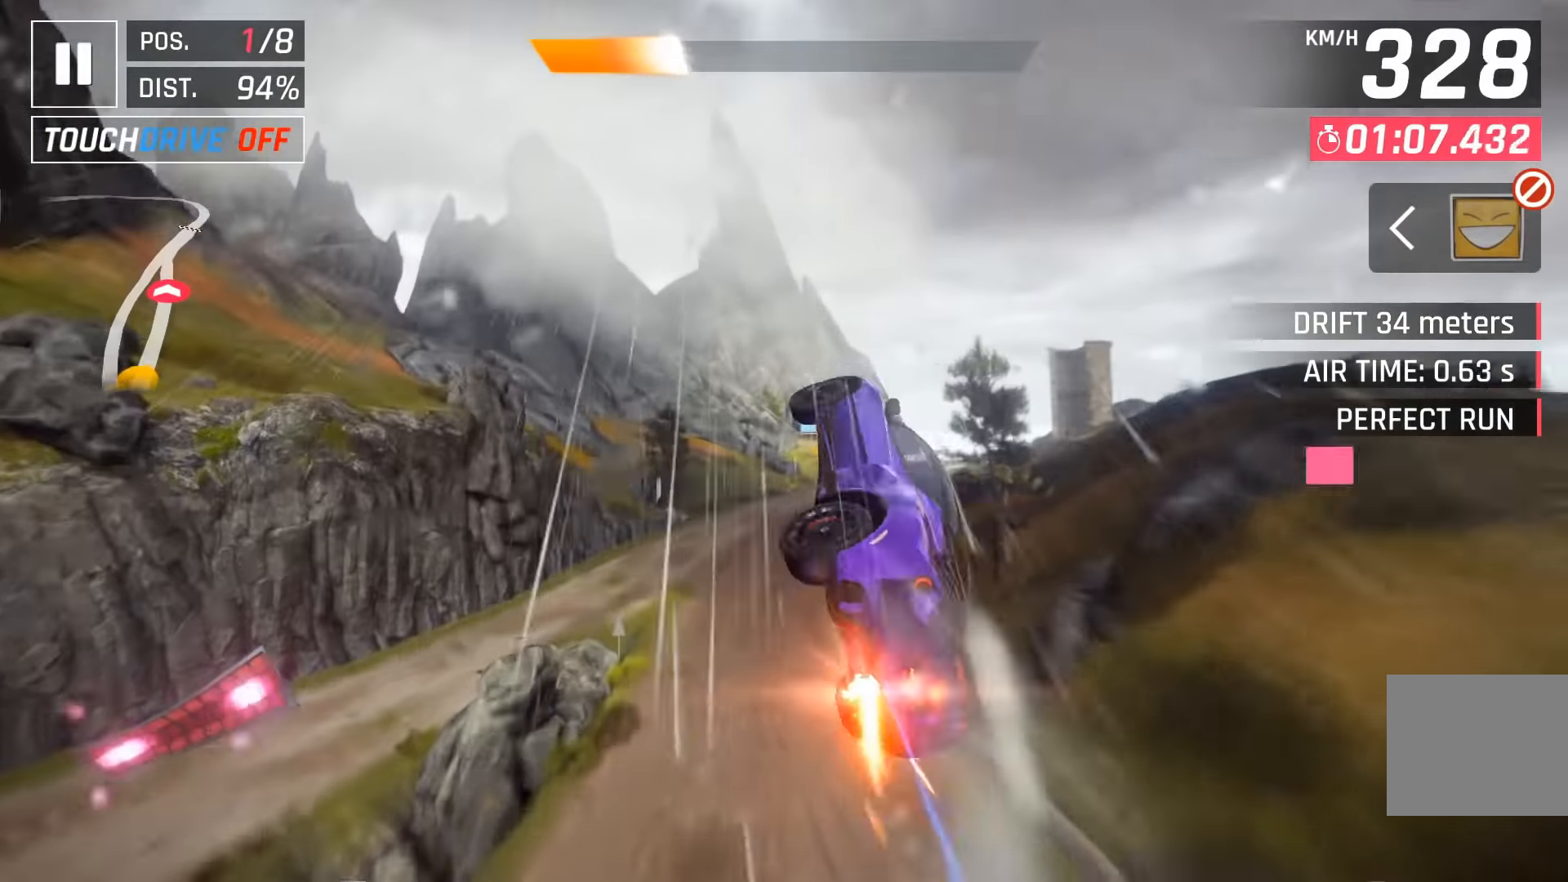
{"keys": ["down", "right"], "events": [[16, "space", "down"], [150, "space", "up"], [216, "space", "down"], [350, "space", "up"], [416, "right", "down"], [450, "down", "down"]]}
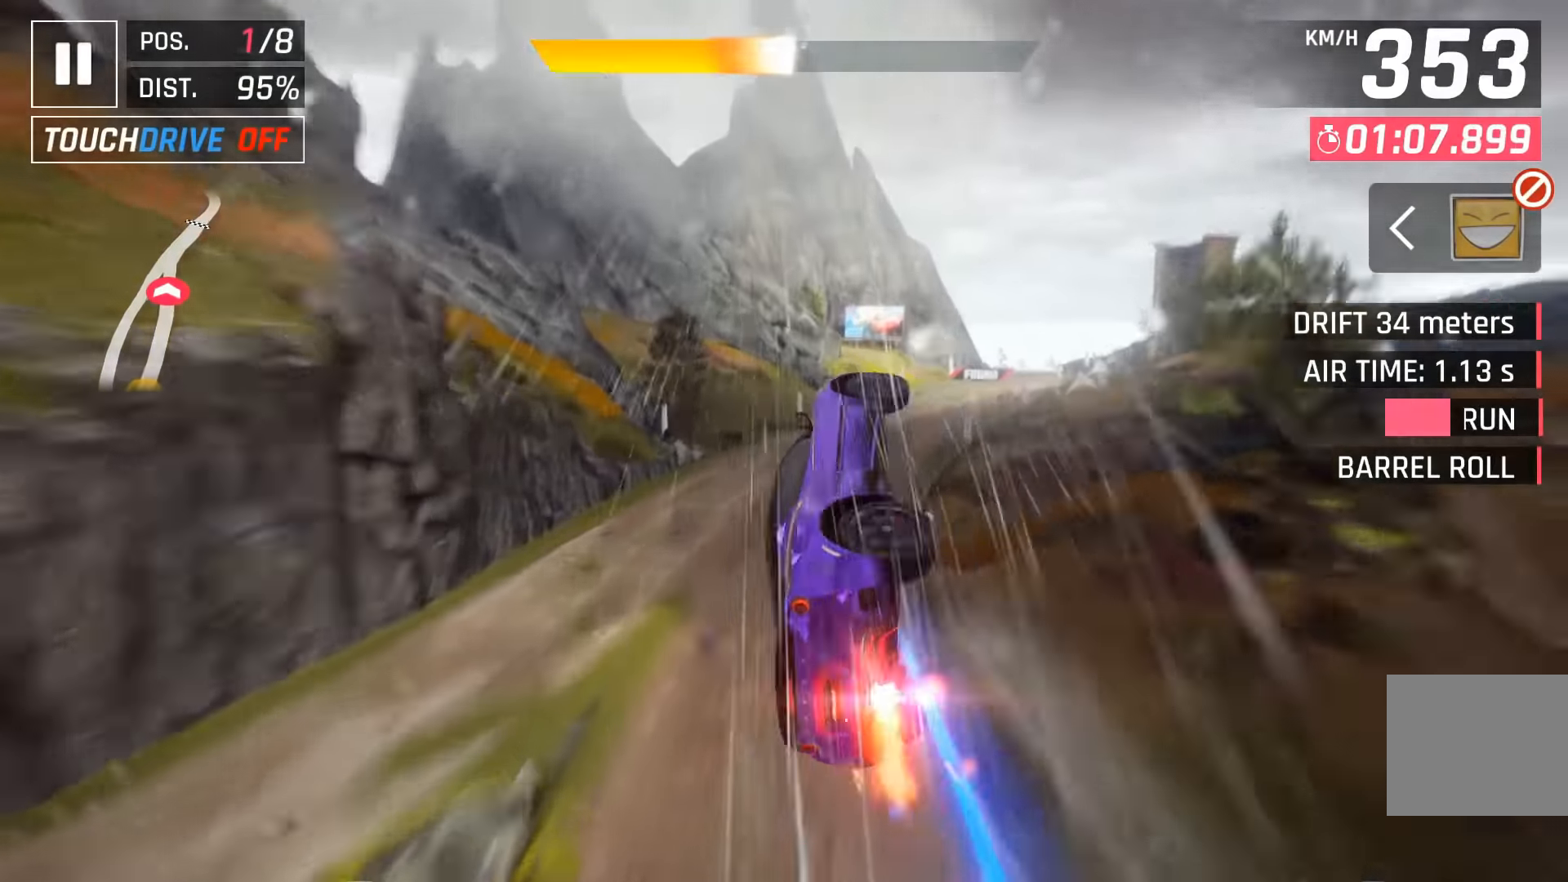
{"keys": ["right"], "events": [[83, "down", "up"]]}
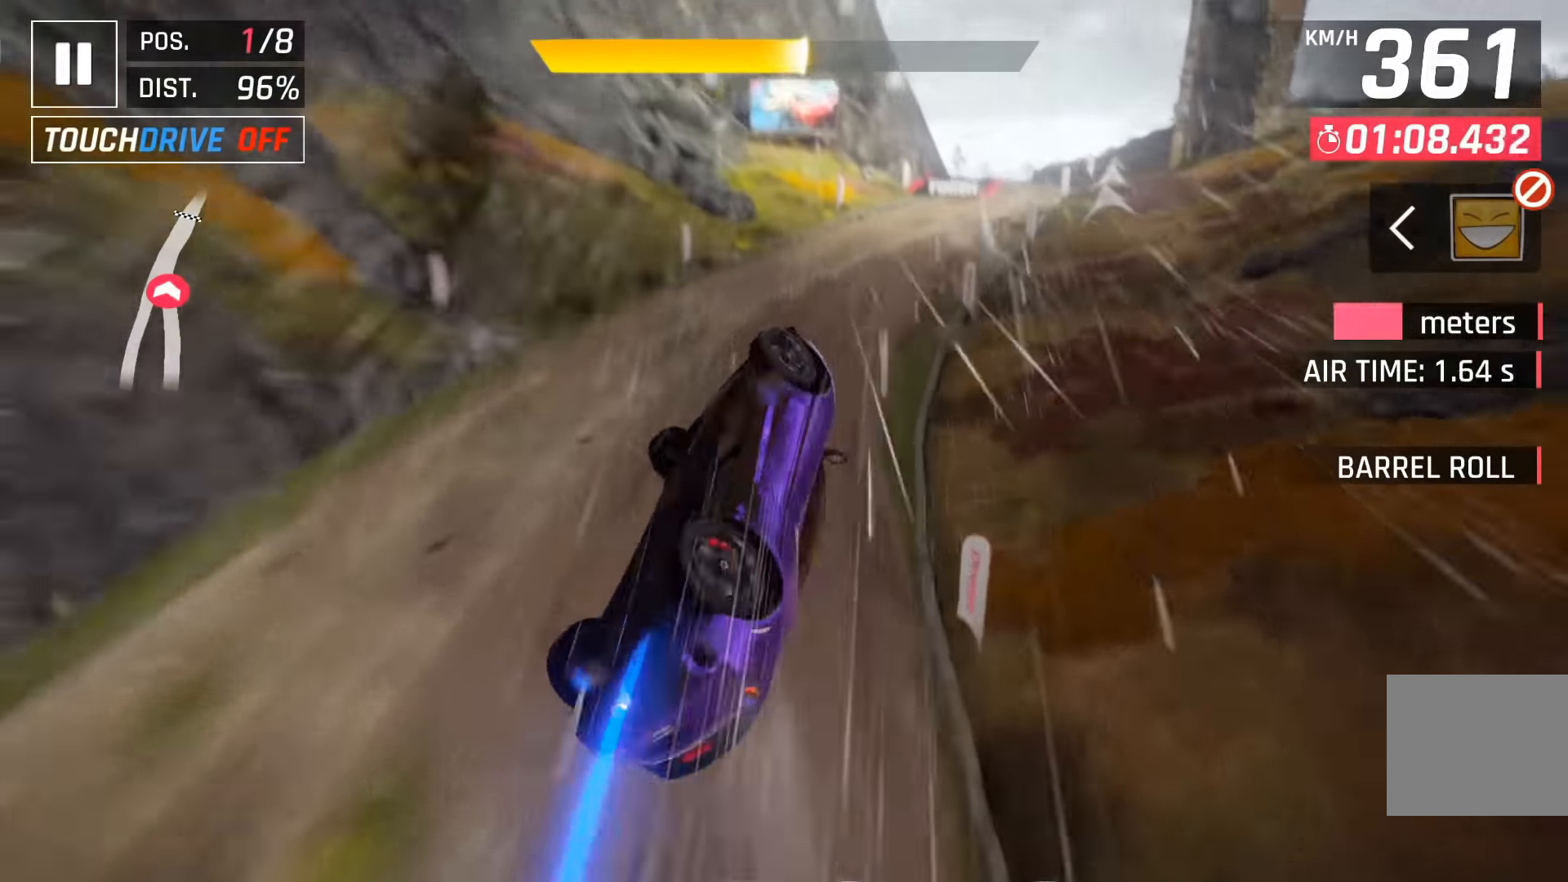
{"keys": [], "events": [[450, "right", "up"]]}
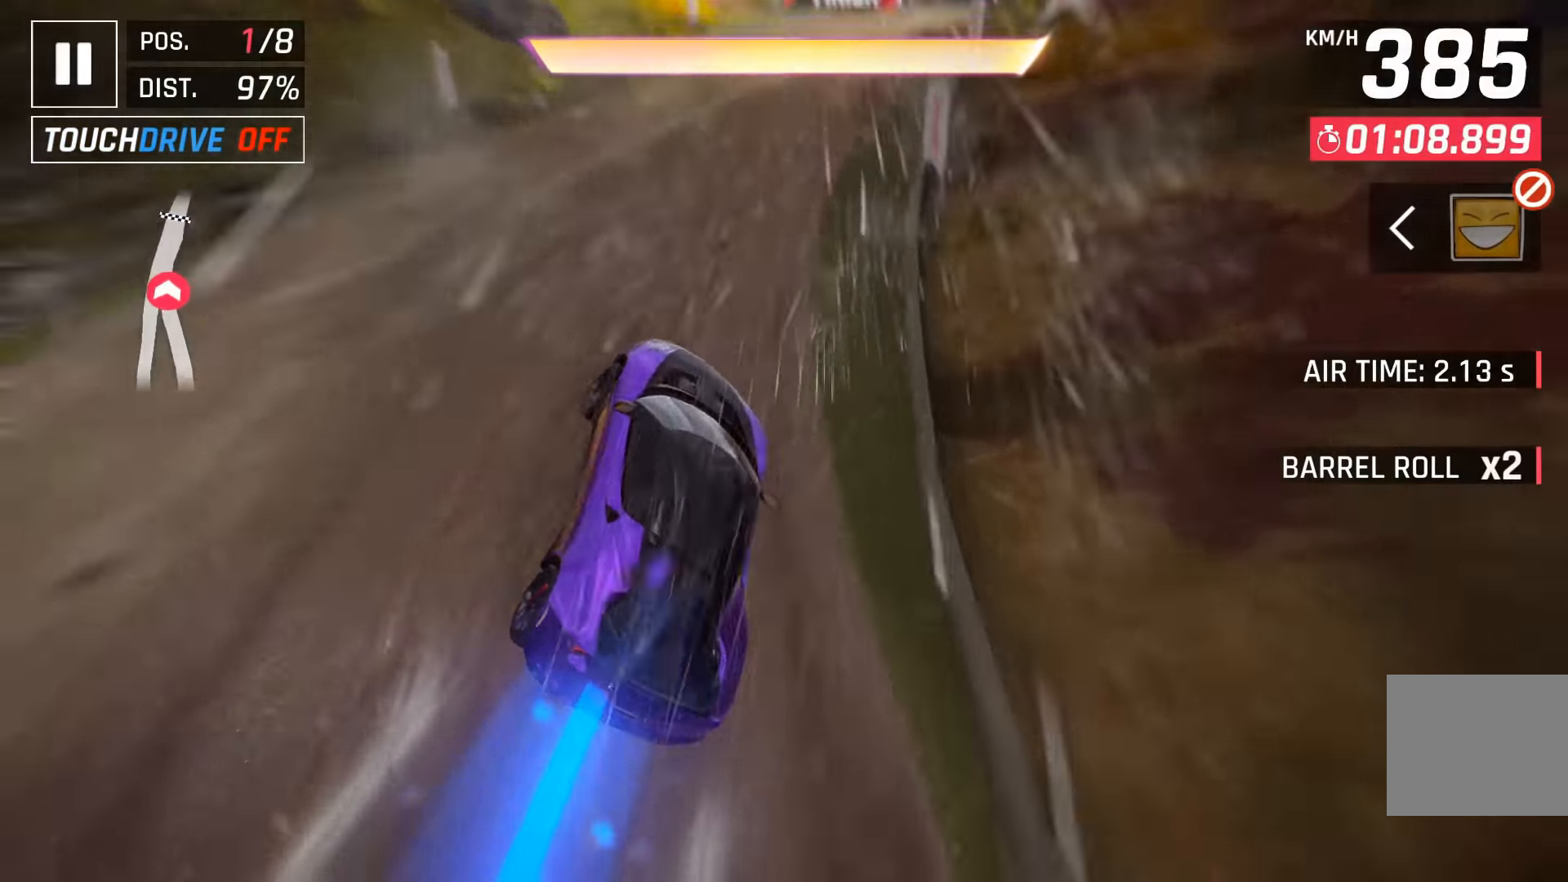
{"keys": ["space"], "events": [[66, "space", "down"], [133, "space", "up"], [233, "space", "down"], [333, "space", "up"], [416, "space", "down"]]}
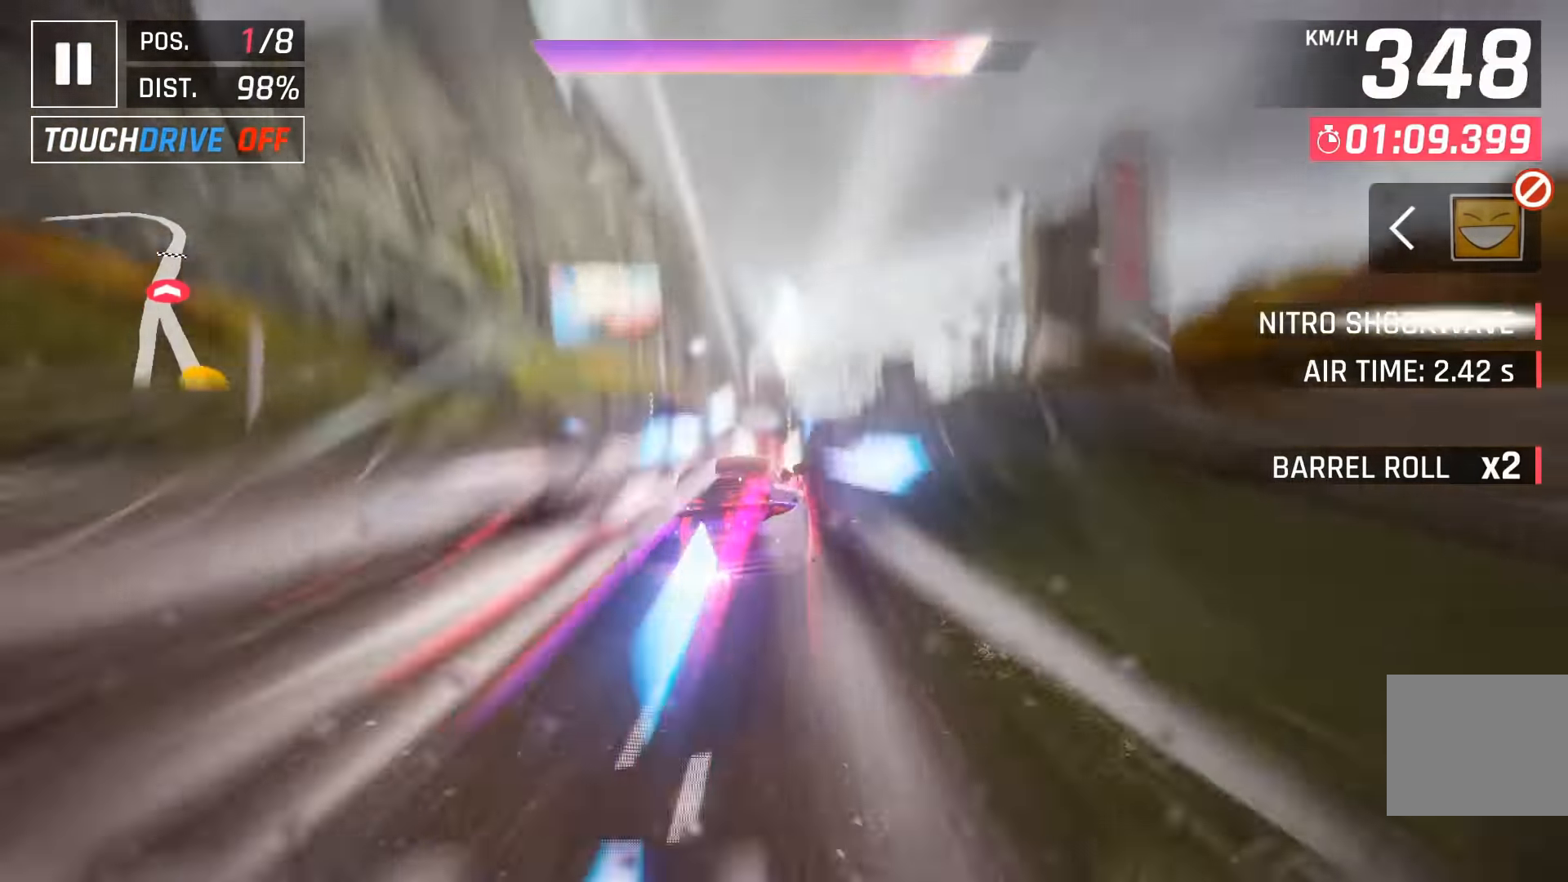
{"keys": [], "events": [[33, "space", "up"], [366, "down", "down"], [383, "space", "down"], [433, "down", "up"], [450, "space", "up"]]}
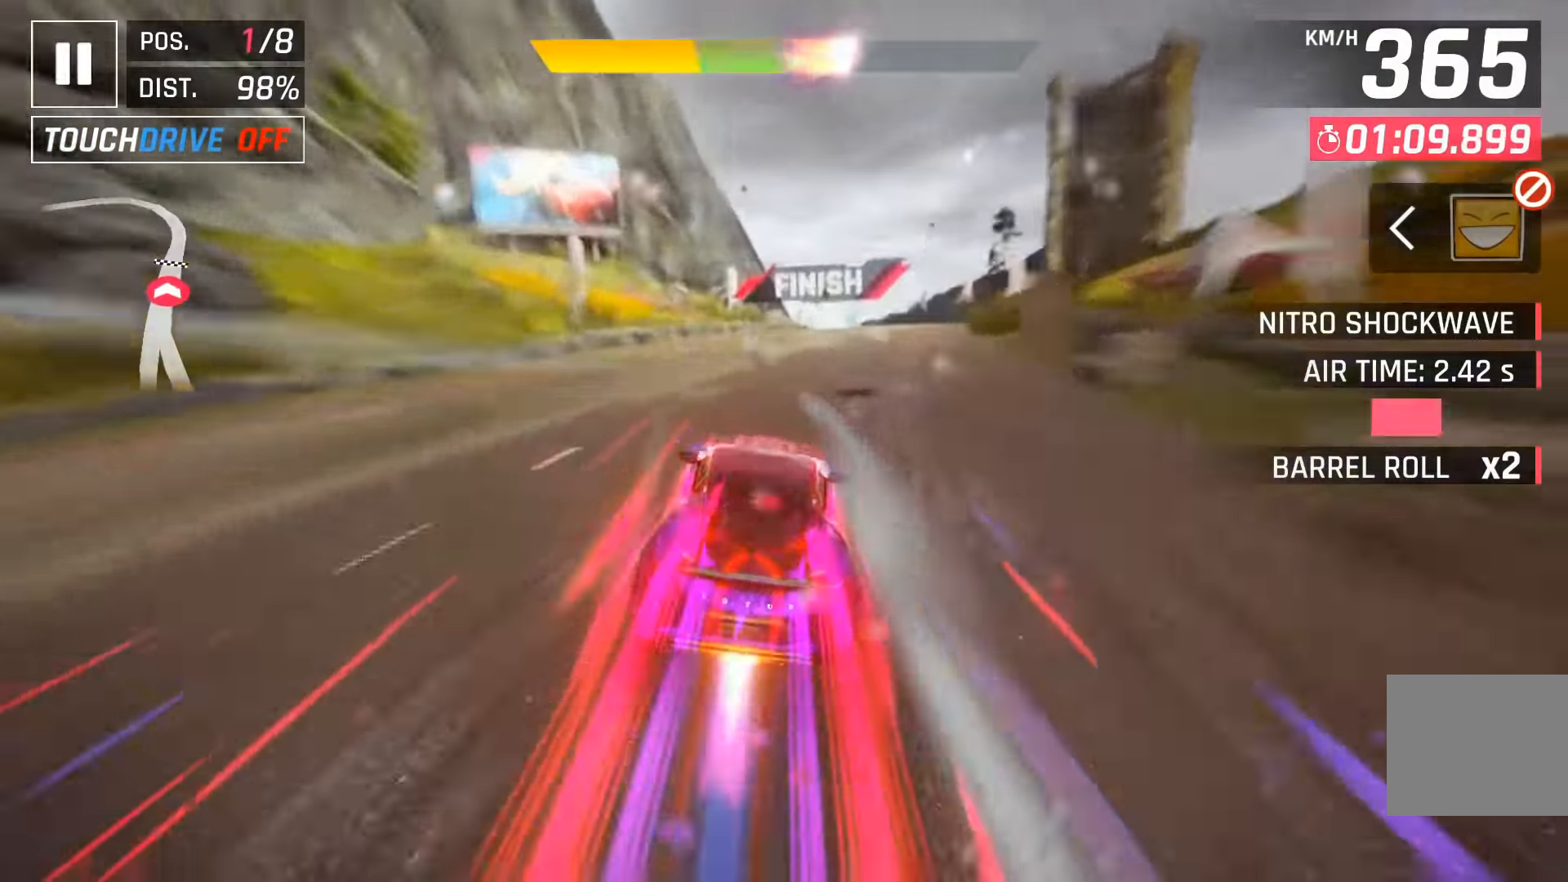
{"keys": ["down"], "events": [[150, "down", "down"], [200, "space", "down"], [250, "down", "up"], [316, "space", "up"], [433, "down", "down"]]}
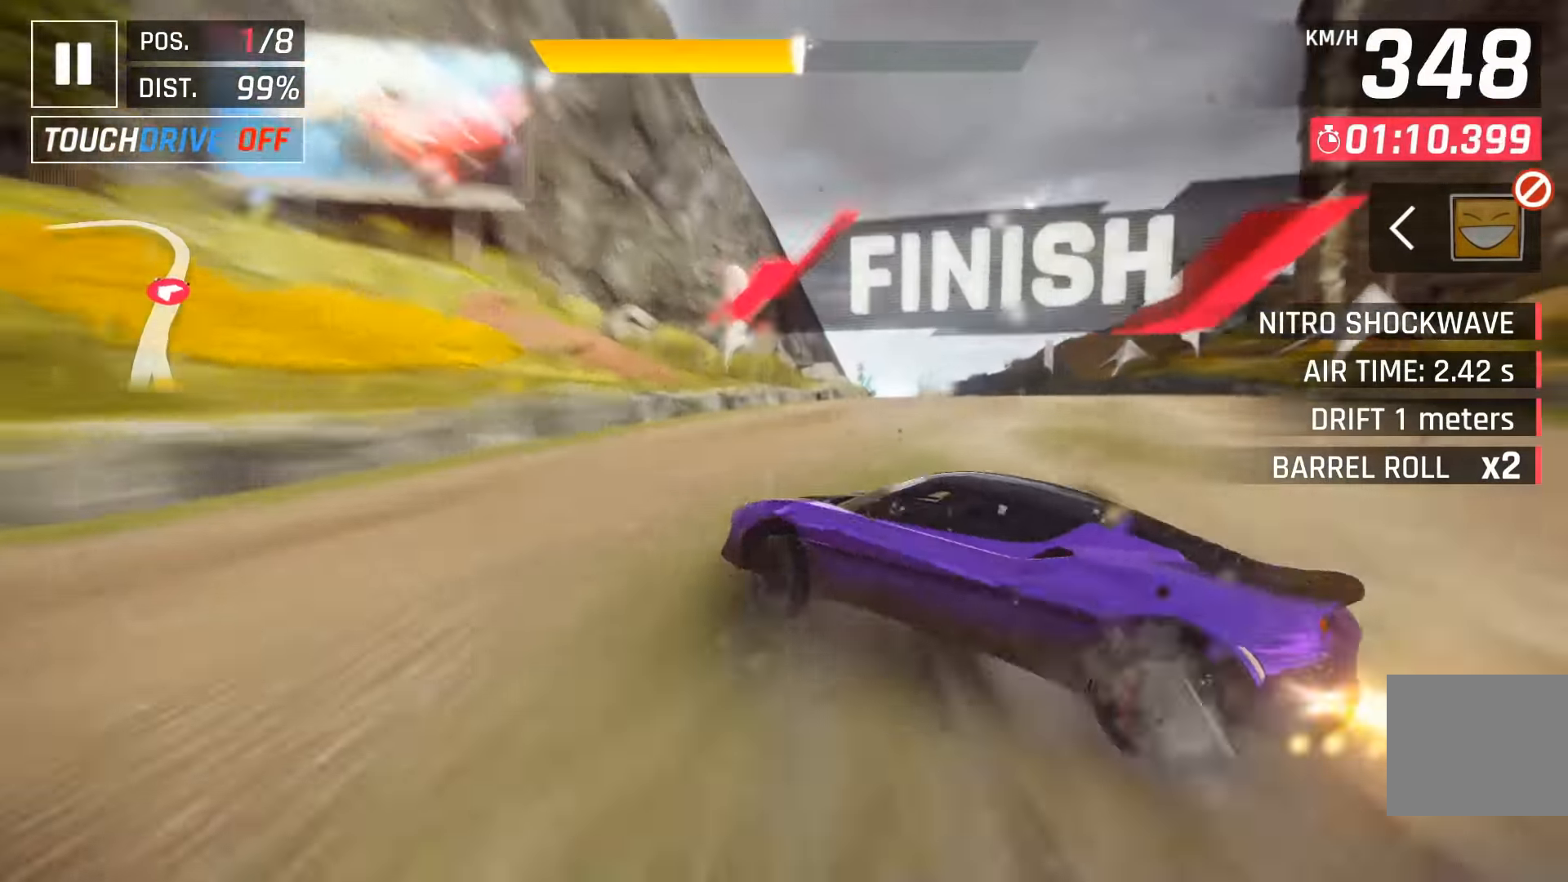
{"keys": [], "events": [[33, "down", "up"], [33, "space", "down"], [150, "space", "up"]]}